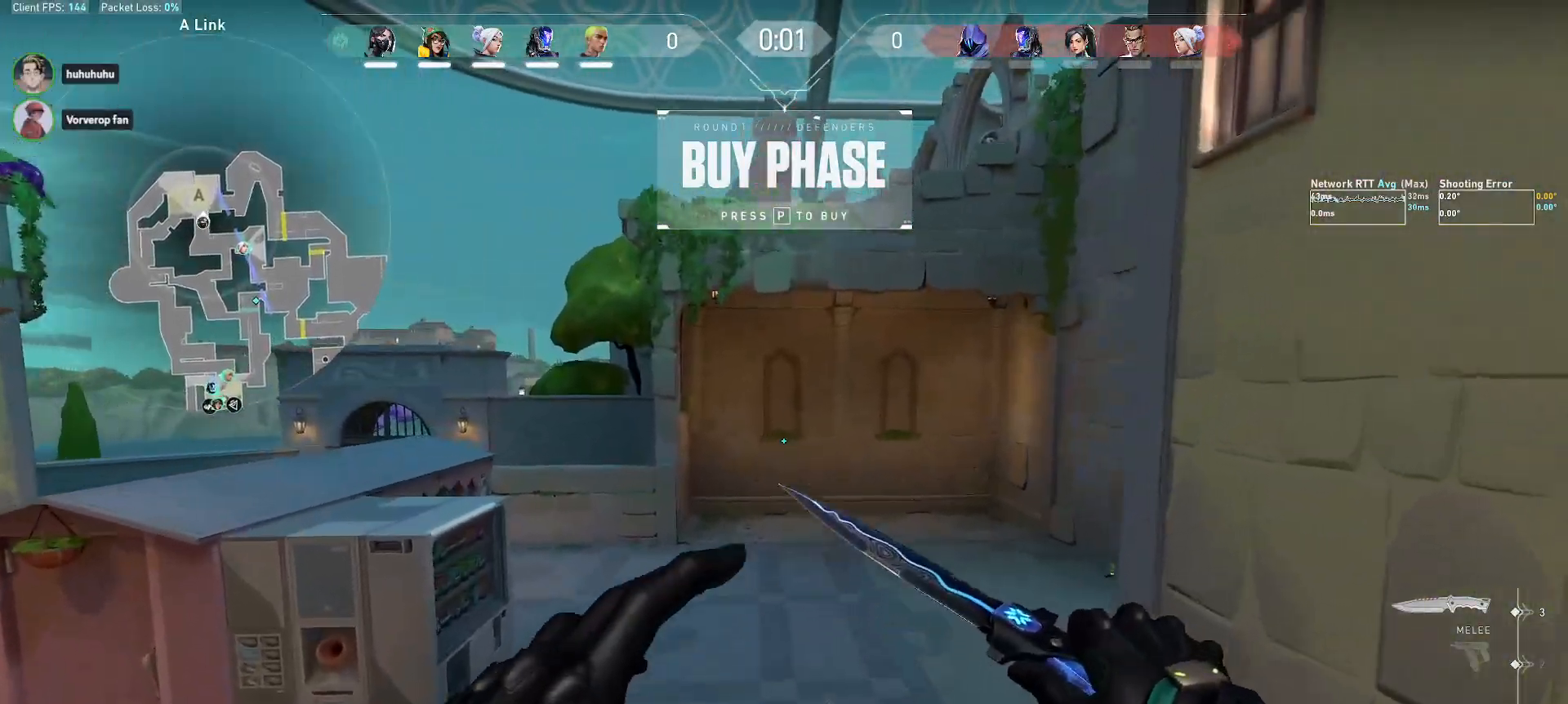
Gameplay with keyboard and mouse; each line is a JSON object with the keys and mouse buttons held at the frame after it. "events" lists presses ("down") and releases ("up") of "a", "alt", "c", "ctrl", "d", "e", "f", "q", "r", "s", "shift", "space", "tab", "w", "x", "z", "mouse_left", "mouse_wheel", "mouse_right", "mouse_mb4" and "mouse_mb5" between this image and that frame as [ms after this image, input, new state], when the widget could be followed in between. "mouse_left", "mouse_wheel", "mouse_right", "mouse_mb4", "mouse_mb5" = the "left", "wheel", "right", "mb4", "mb5" buttons of the "mouse" list. No other keys are recorded. "wheel" means that the mouse wheel is clicked or scrolled. Mouse movement is not recorded.
{"keys": ["w"], "mouse": [], "events": [[150, "d", "up"], [333, "mouse_wheel", "down"], [500, "mouse_wheel", "up"]]}
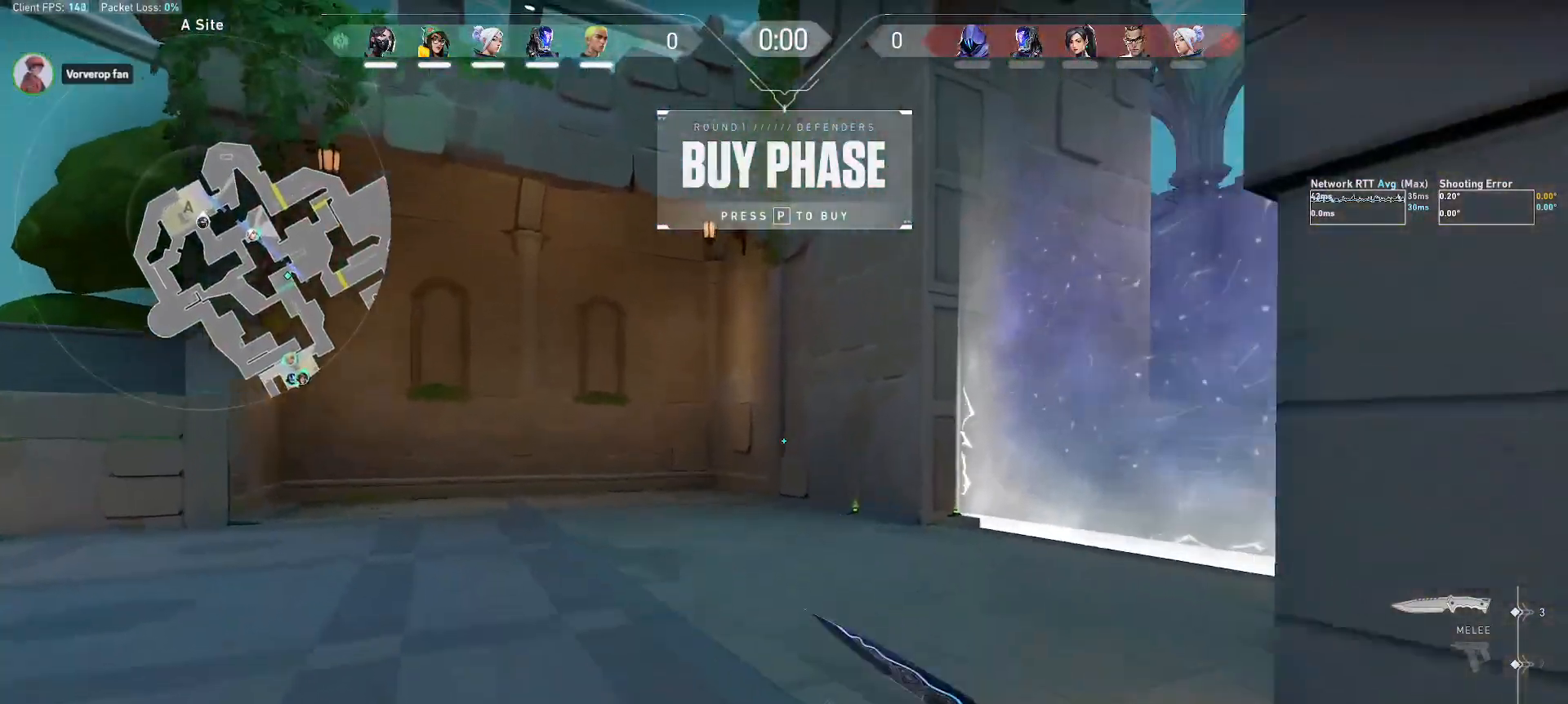
{"keys": ["w"], "mouse": [], "events": []}
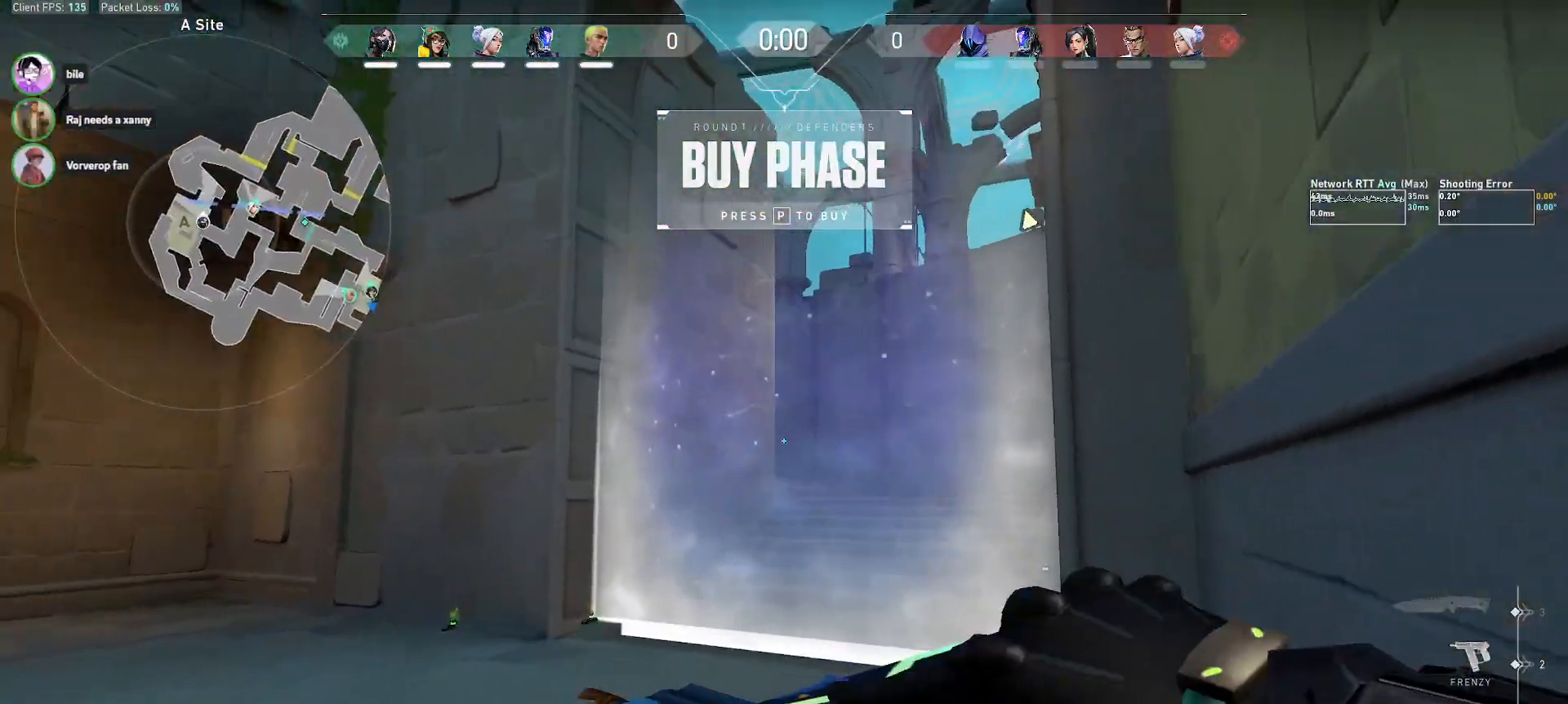
{"keys": ["d", "w"], "mouse": [], "events": [[400, "d", "down"]]}
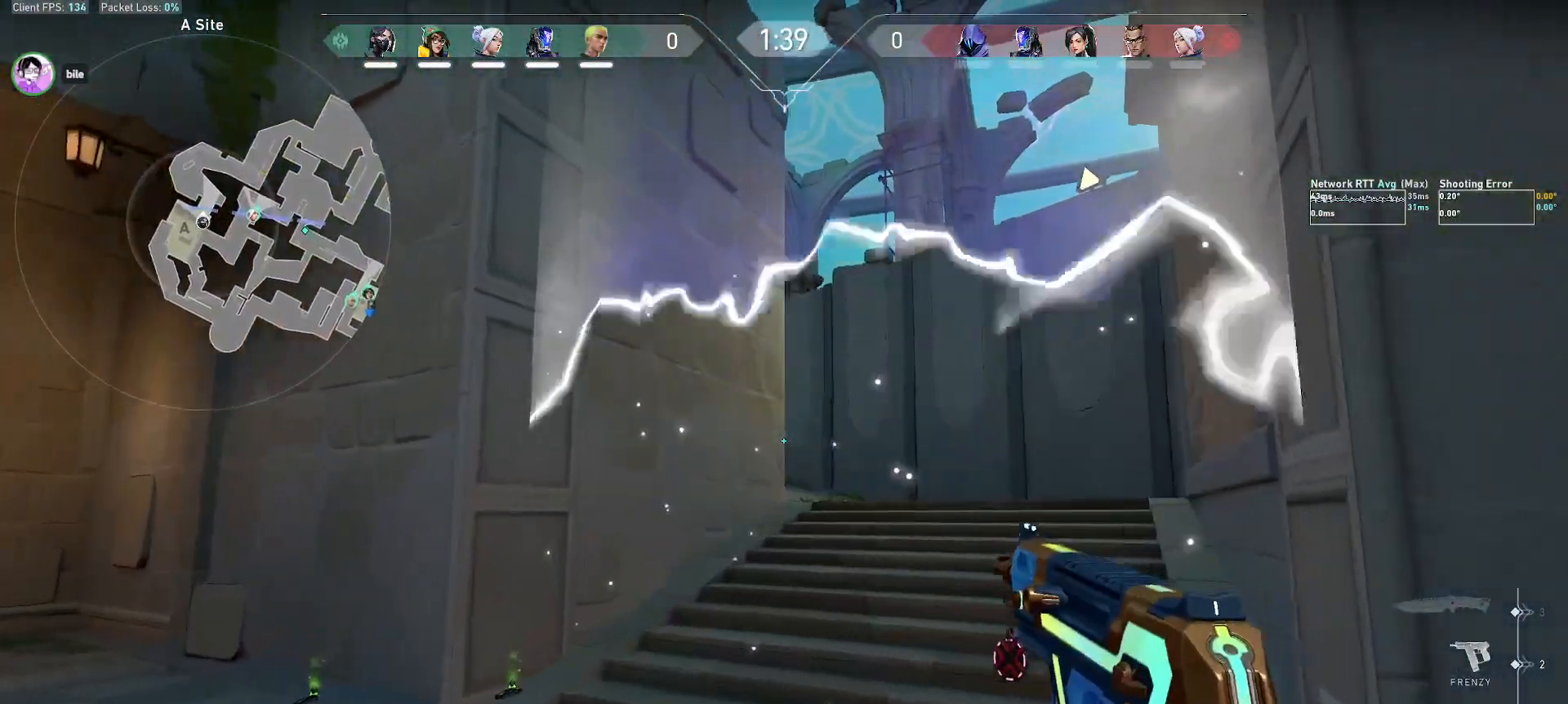
{"keys": ["d", "w"], "mouse": [], "events": [[117, "d", "up"], [500, "d", "down"]]}
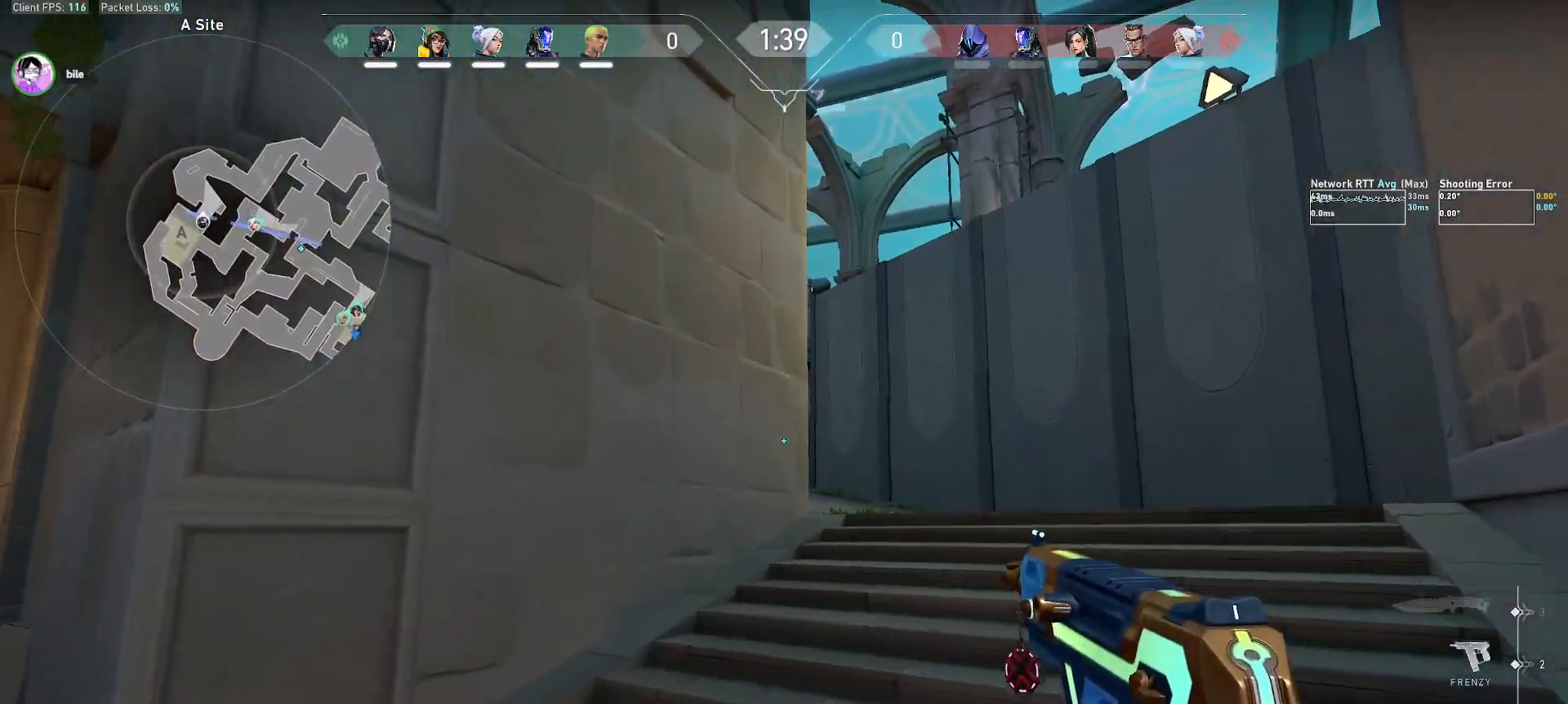
{"keys": ["a"], "mouse": [], "events": [[167, "w", "up"], [250, "d", "up"], [350, "a", "down"]]}
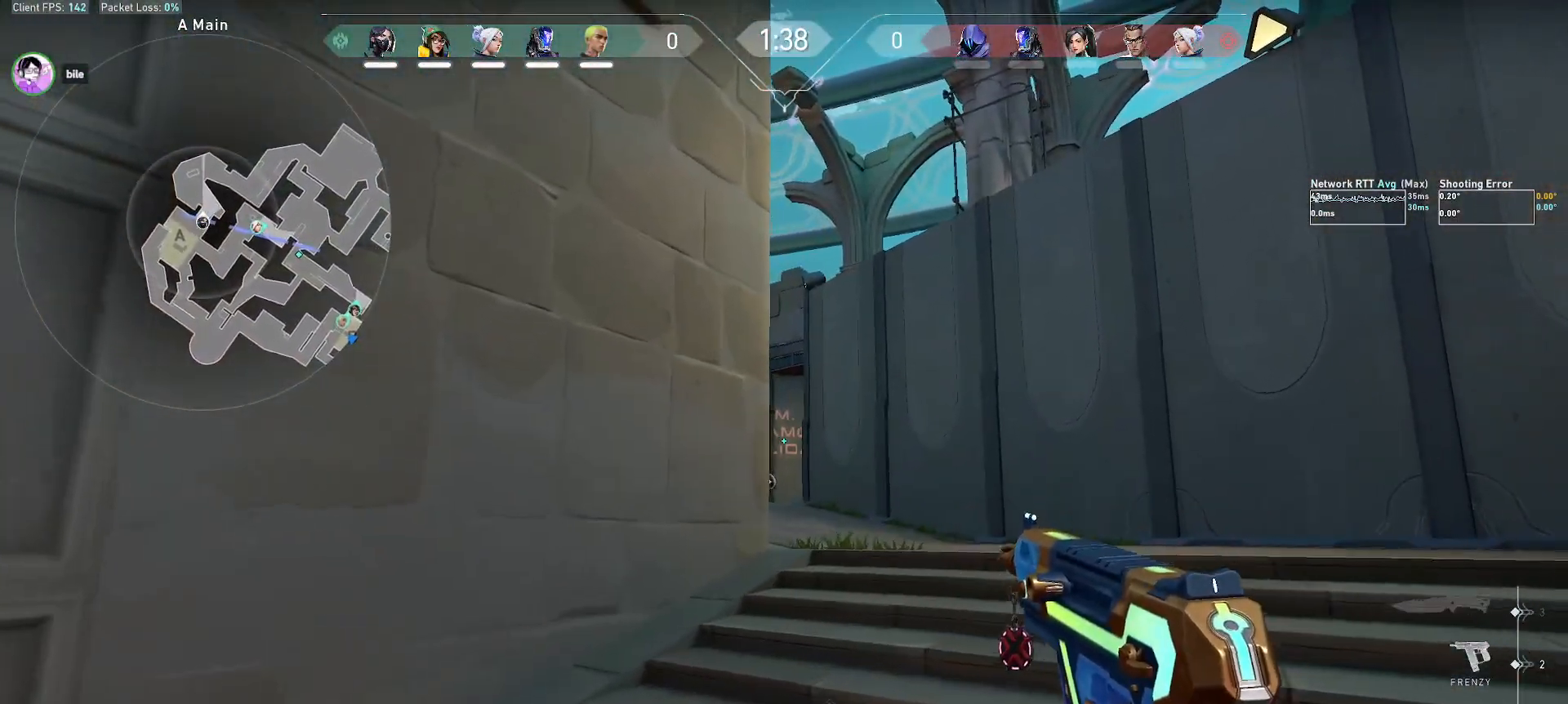
{"keys": ["a"], "mouse": [], "events": [[100, "a", "up"], [233, "d", "down"], [367, "d", "up"], [433, "a", "down"]]}
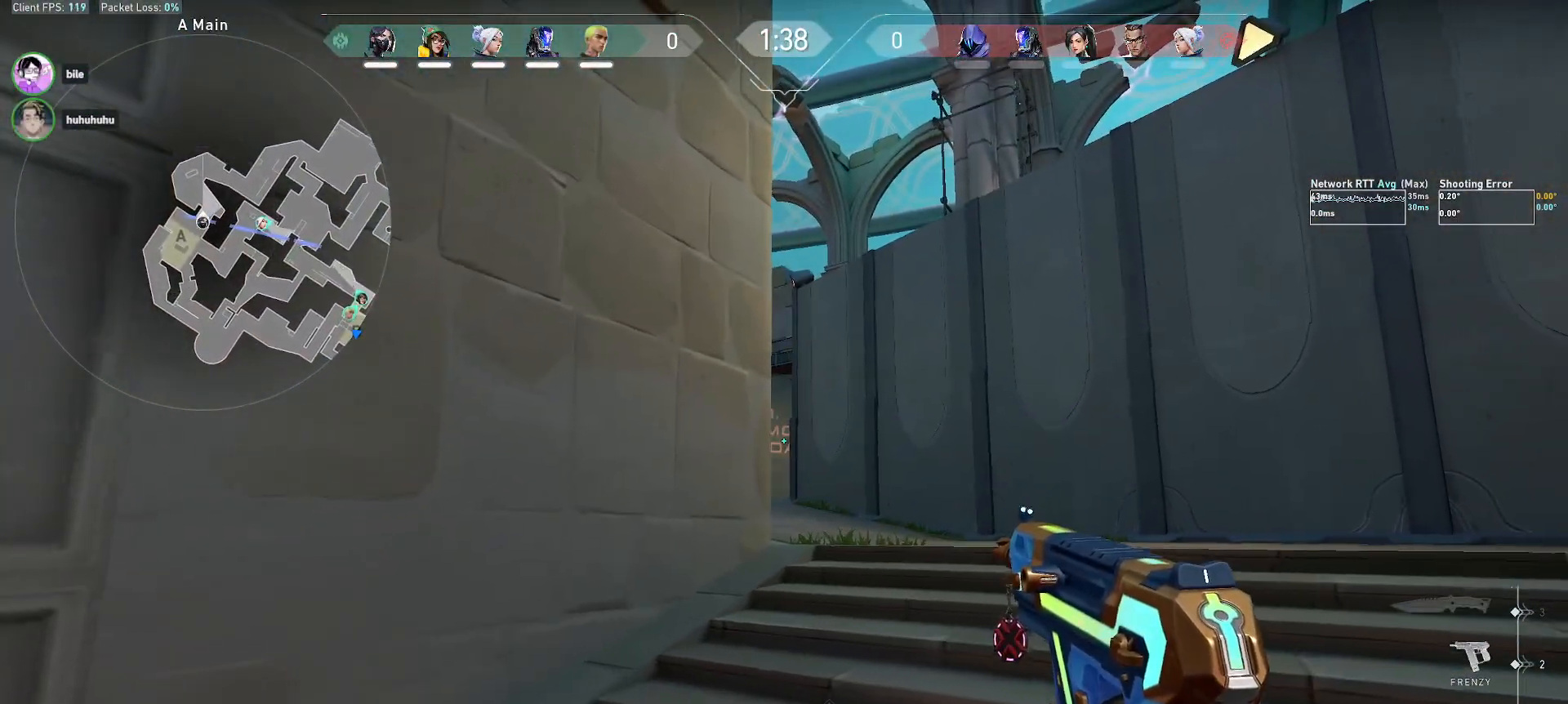
{"keys": ["a"], "mouse": [], "events": [[67, "a", "up"], [233, "d", "down"], [333, "d", "up"], [350, "a", "down"]]}
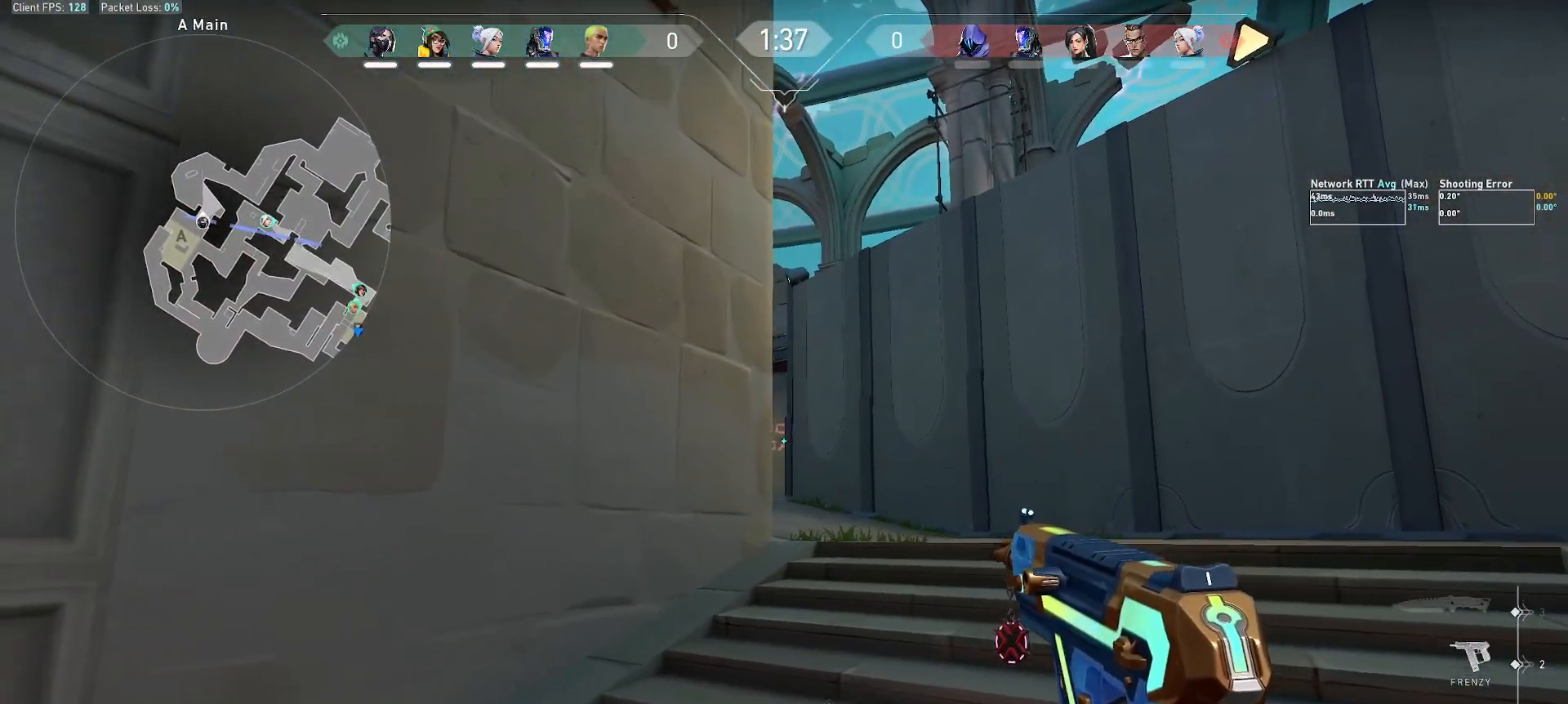
{"keys": ["s", "shift"], "mouse": [], "events": [[67, "a", "up"], [83, "s", "down"], [217, "shift", "down"]]}
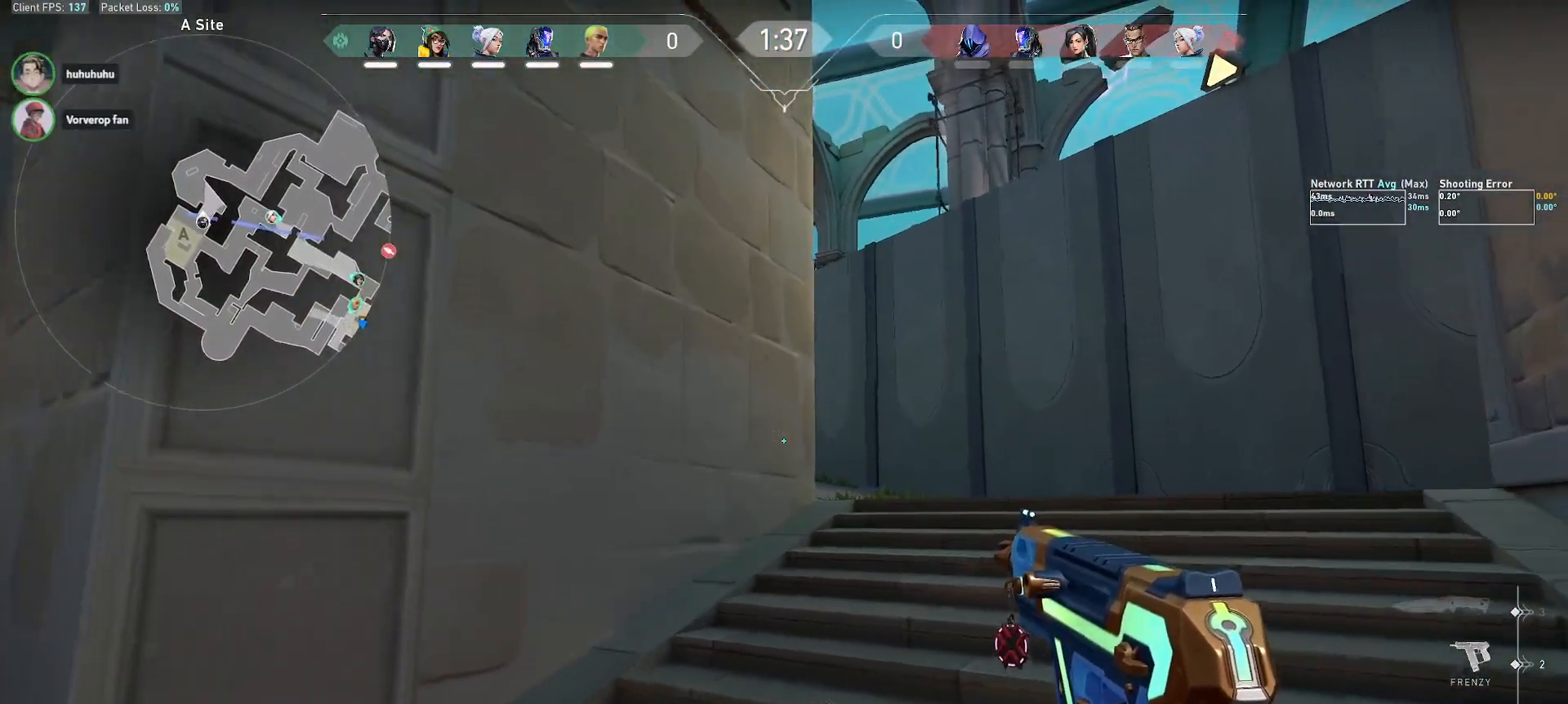
{"keys": ["s", "shift"], "mouse": [], "events": []}
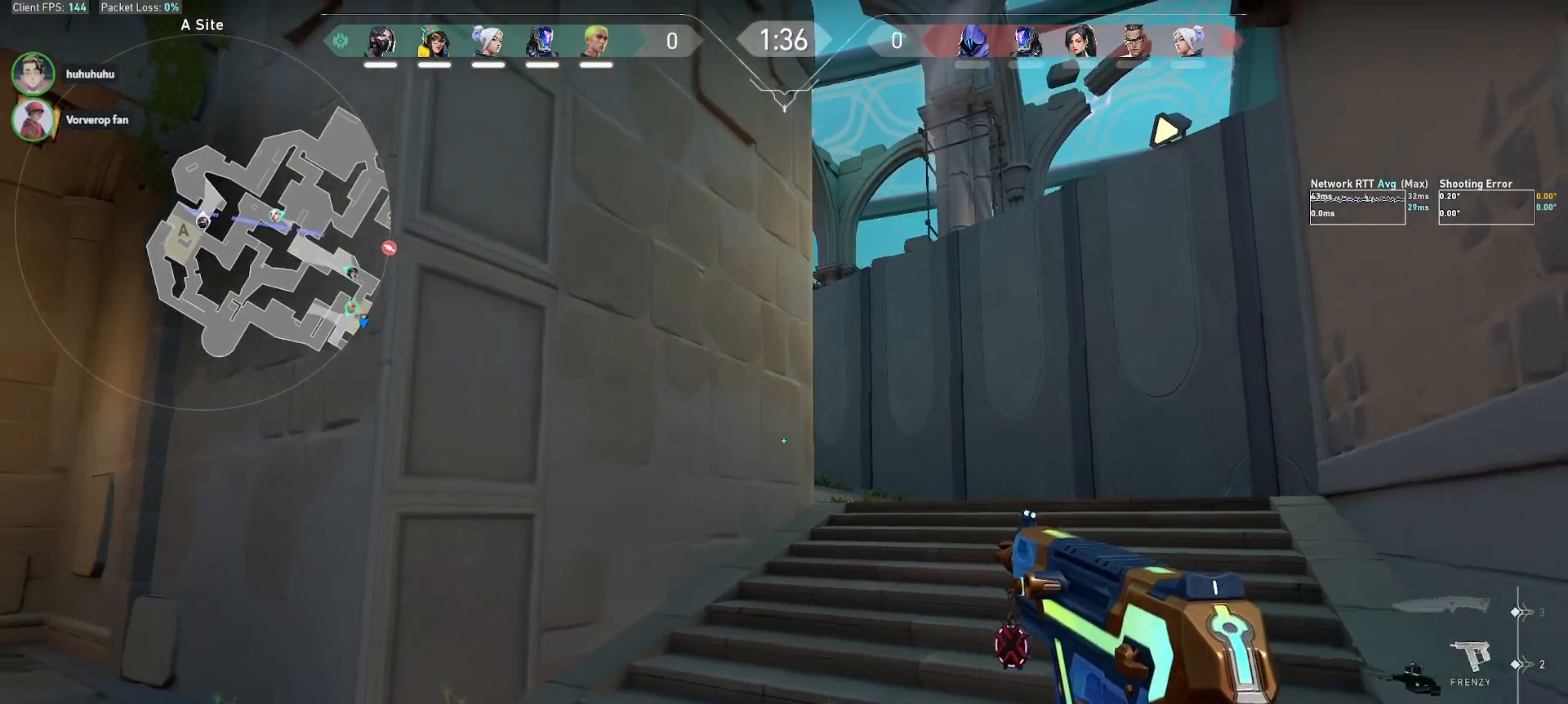
{"keys": ["a", "s", "shift"], "mouse": [], "events": [[217, "a", "down"]]}
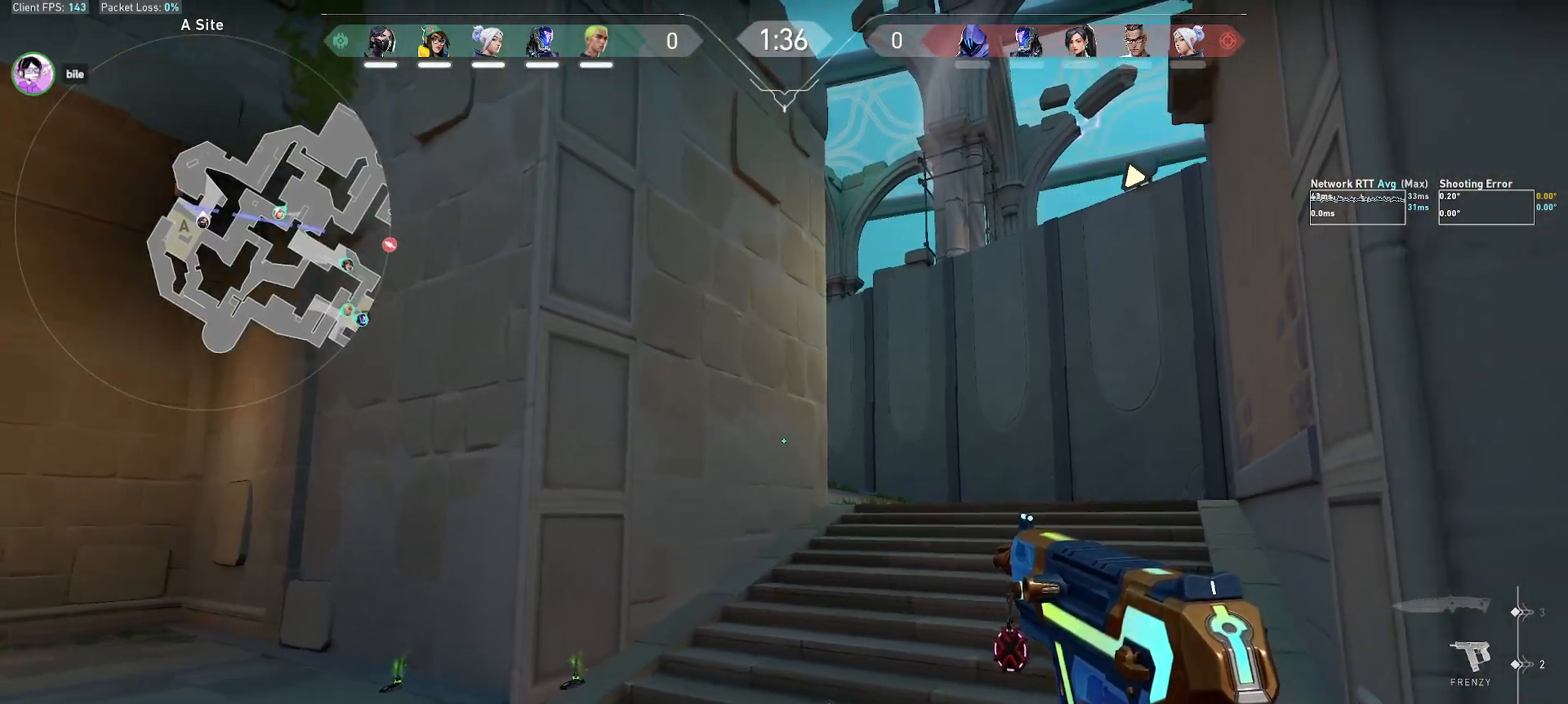
{"keys": ["s", "shift"], "mouse": [], "events": [[150, "a", "up"]]}
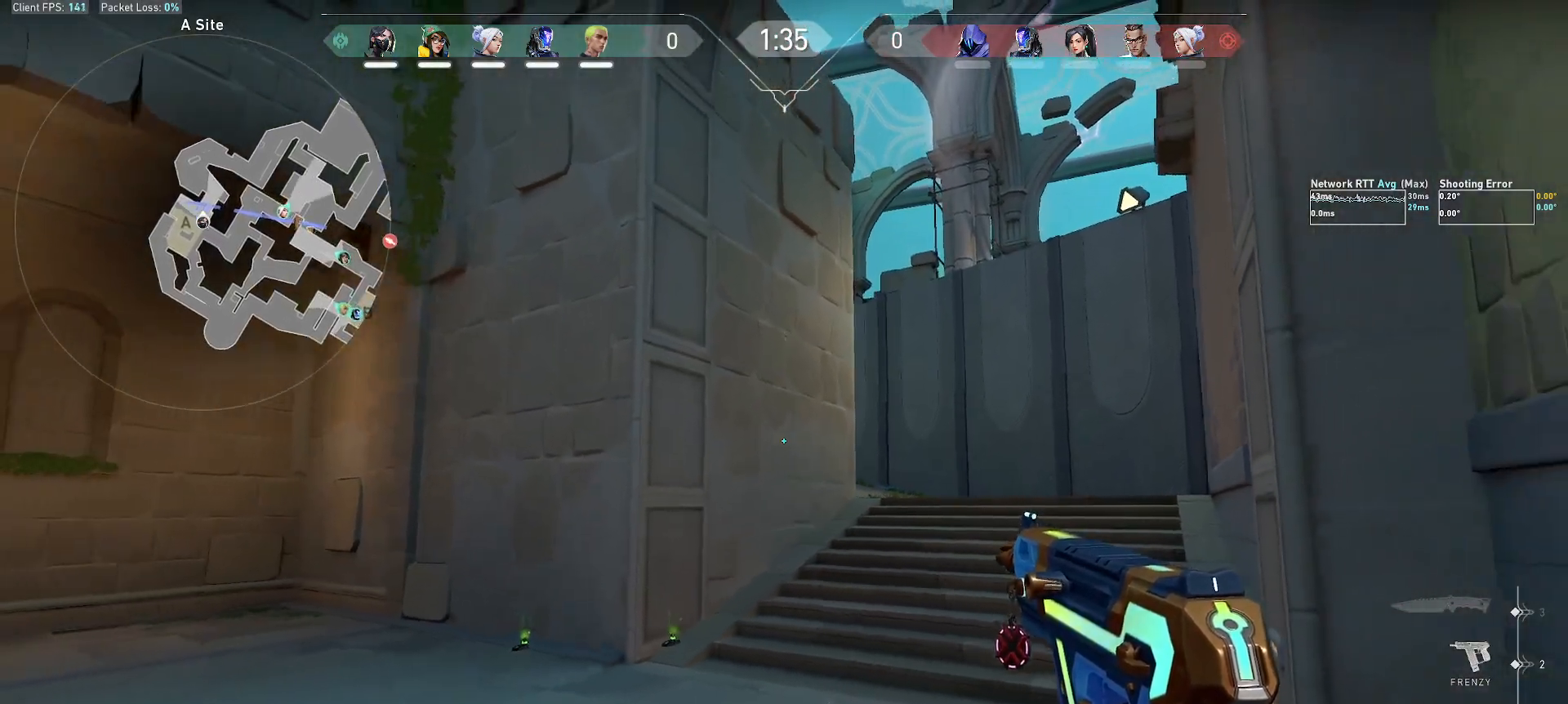
{"keys": ["d", "s", "shift"], "mouse": [], "events": [[317, "d", "down"]]}
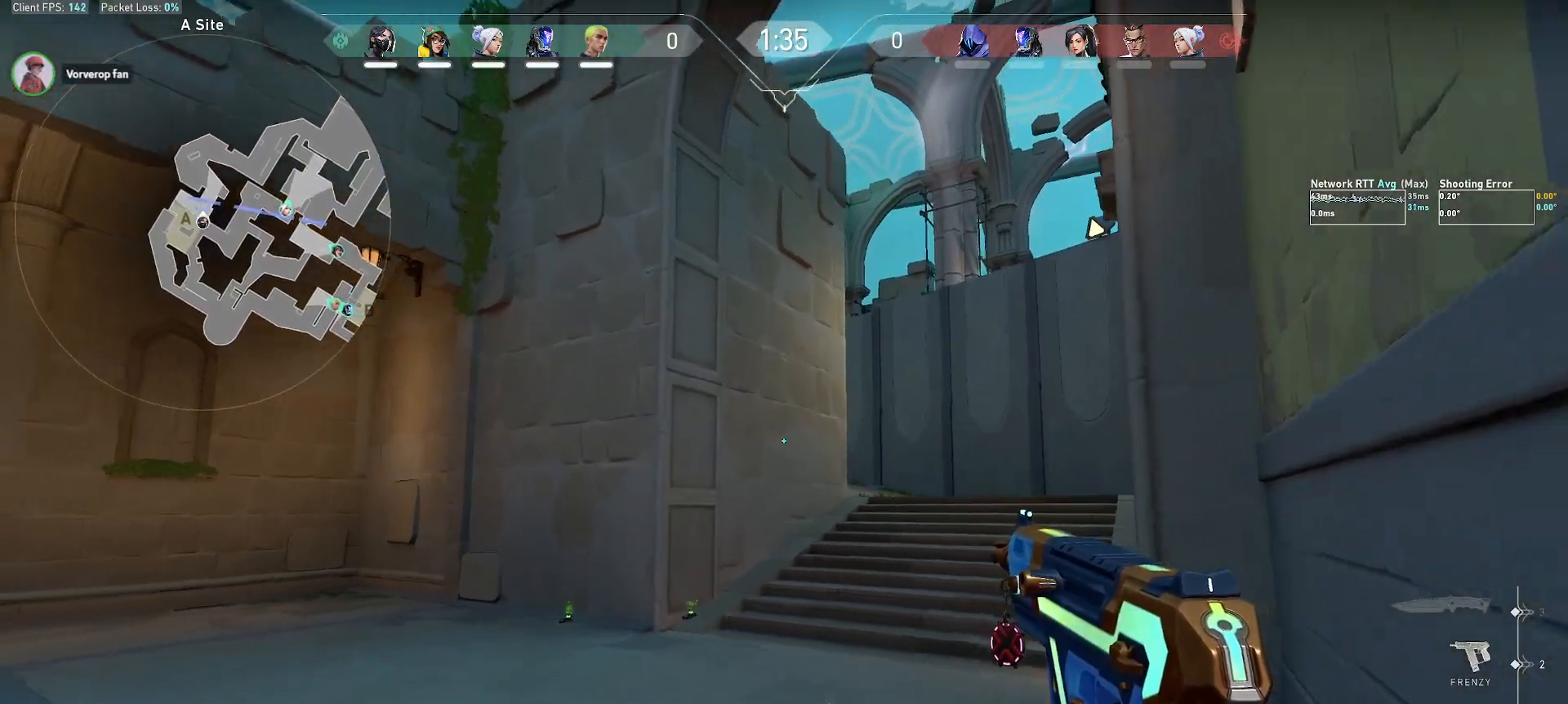
{"keys": ["d", "s", "shift"], "mouse": [], "events": []}
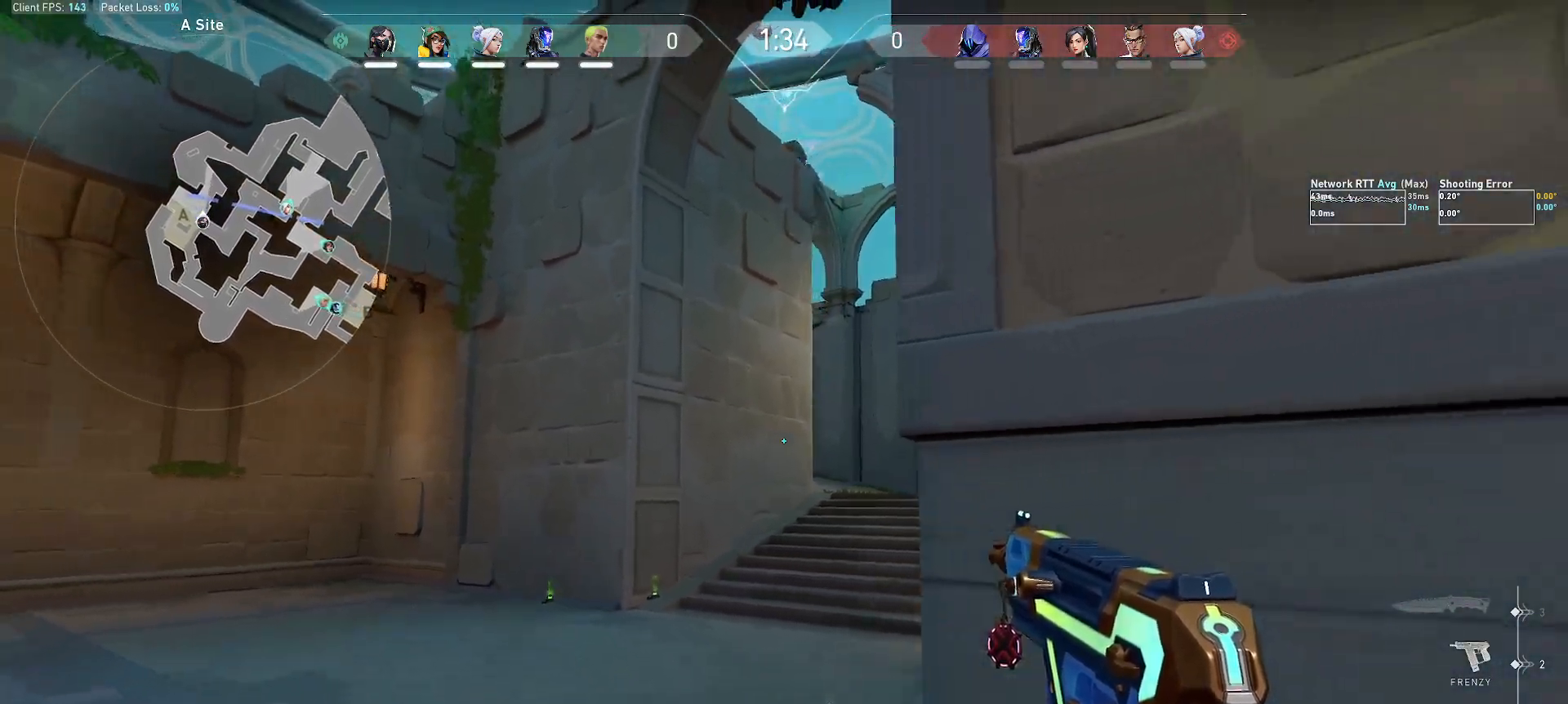
{"keys": ["d", "s", "shift"], "mouse": [], "events": []}
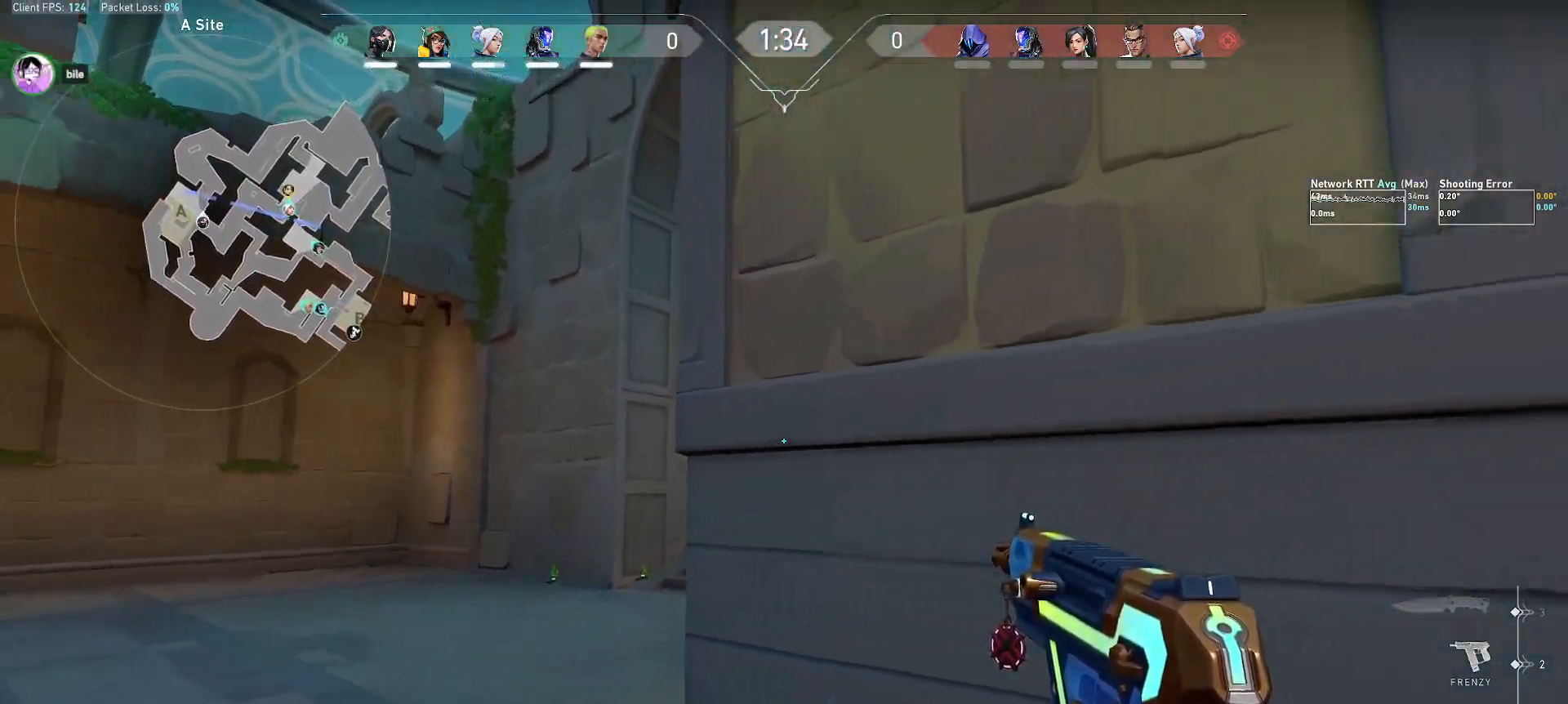
{"keys": ["d", "w"], "mouse": [], "events": [[67, "d", "up"], [250, "e", "down"], [333, "e", "up"], [333, "shift", "up"], [367, "s", "up"], [433, "d", "down"], [500, "w", "down"]]}
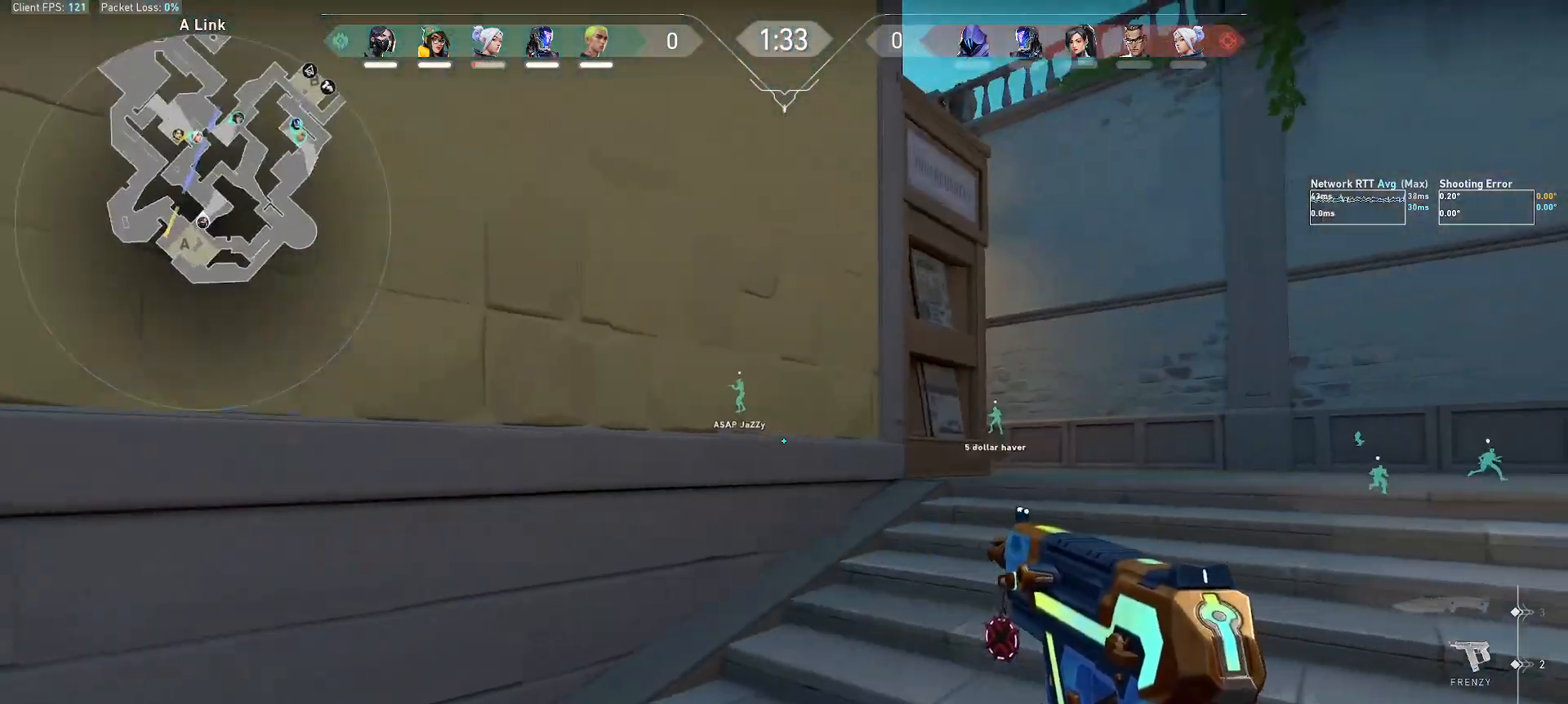
{"keys": ["w"], "mouse": [], "events": [[150, "d", "up"]]}
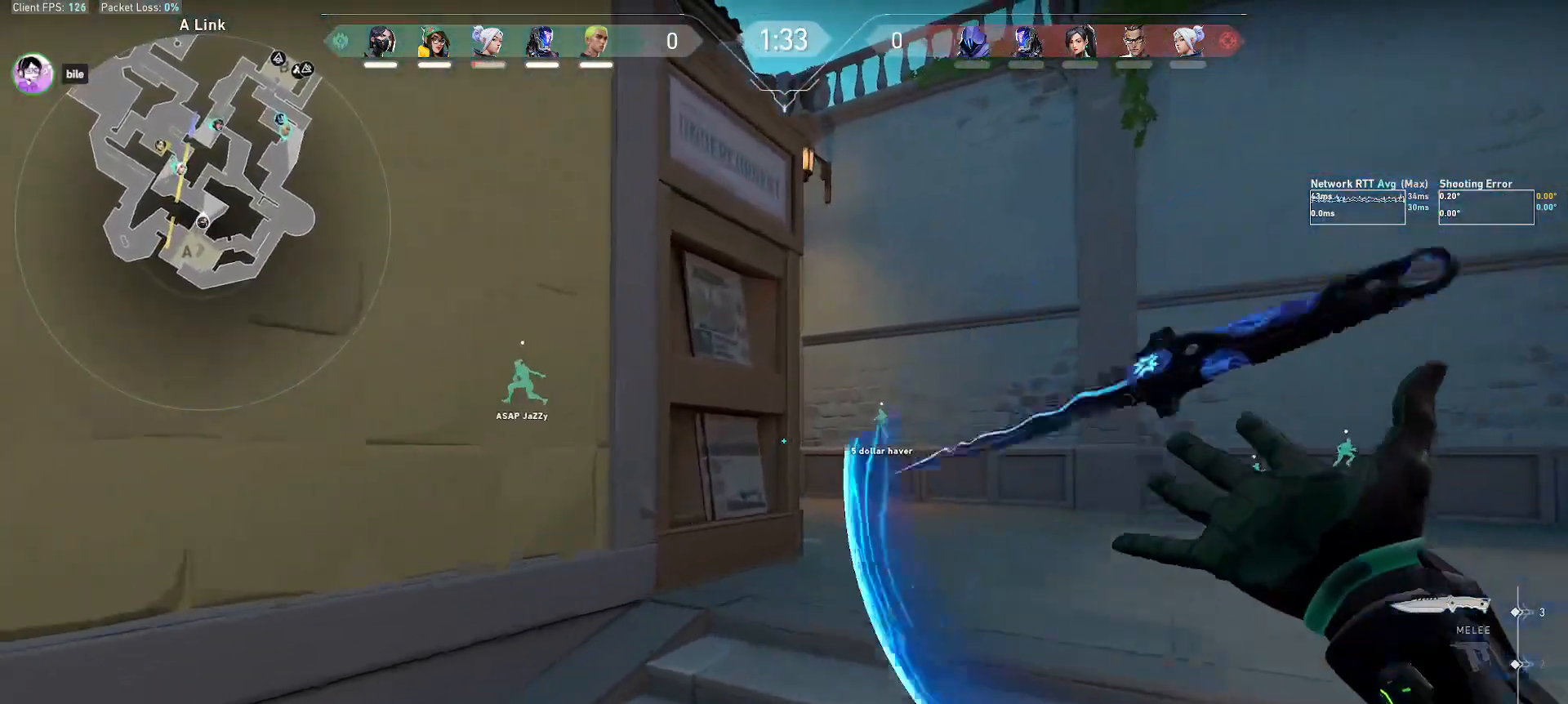
{"keys": ["d", "w"], "mouse": [], "events": [[117, "d", "down"]]}
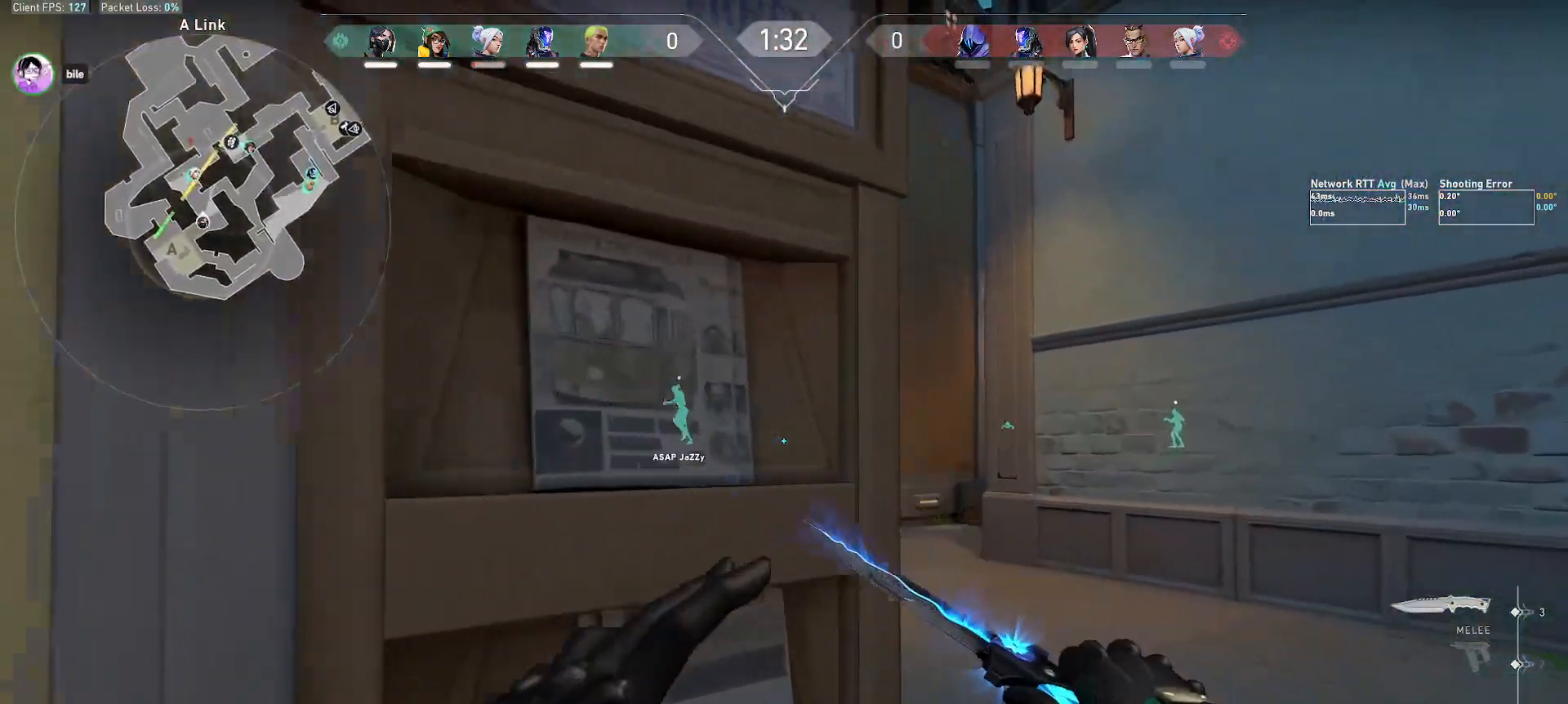
{"keys": ["a"], "mouse": [], "events": [[33, "d", "up"], [317, "a", "down"], [467, "w", "up"]]}
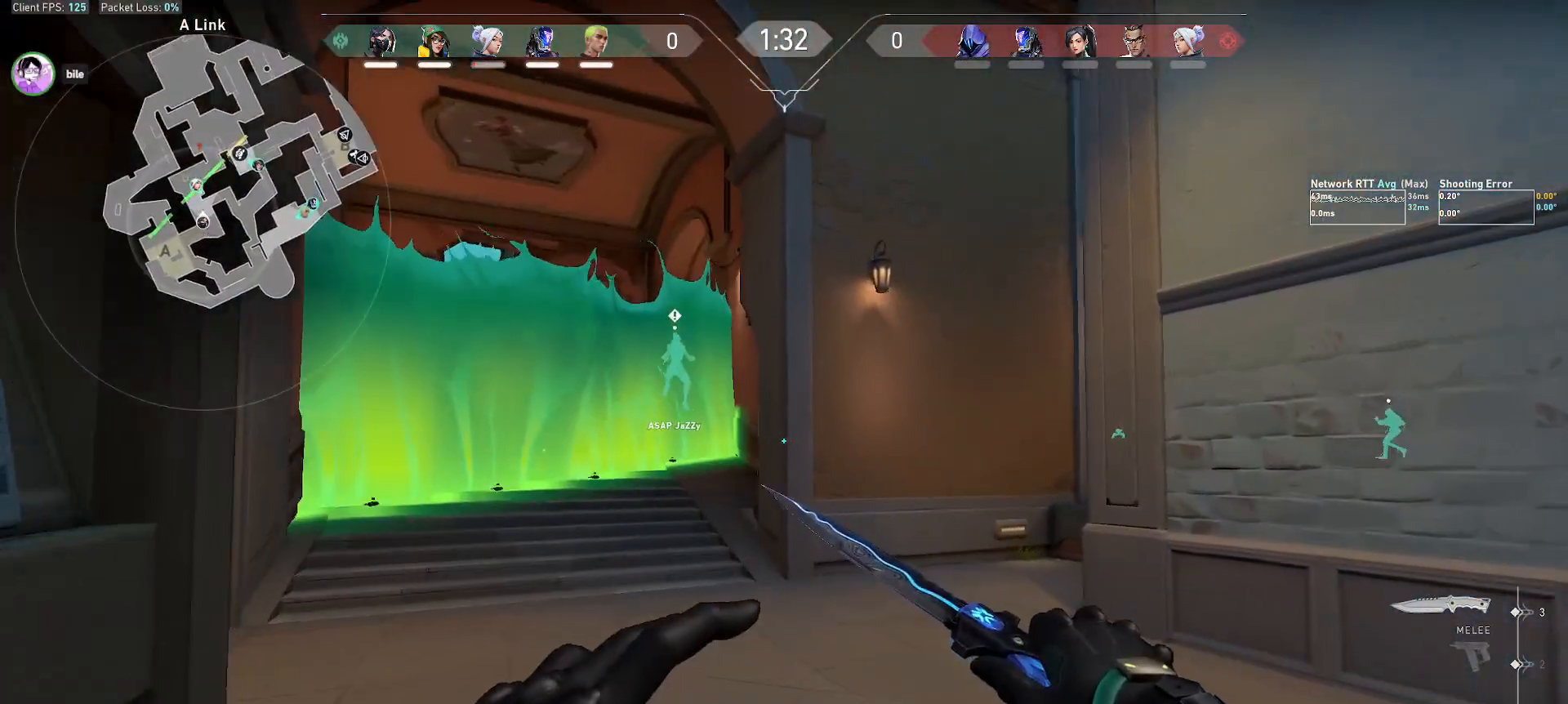
{"keys": ["a", "w"], "mouse": [], "events": [[383, "w", "down"]]}
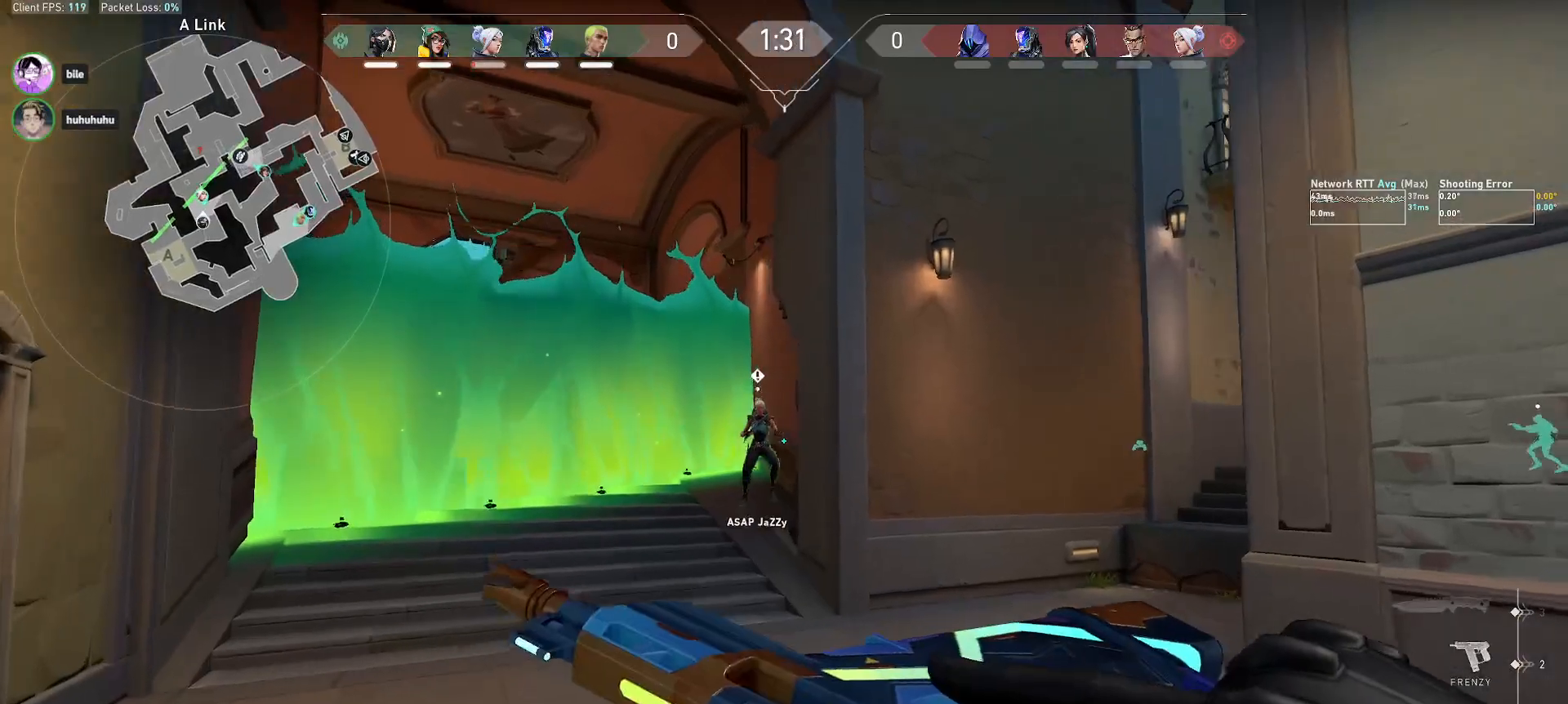
{"keys": ["a", "shift", "w"], "mouse": [], "events": [[383, "shift", "down"]]}
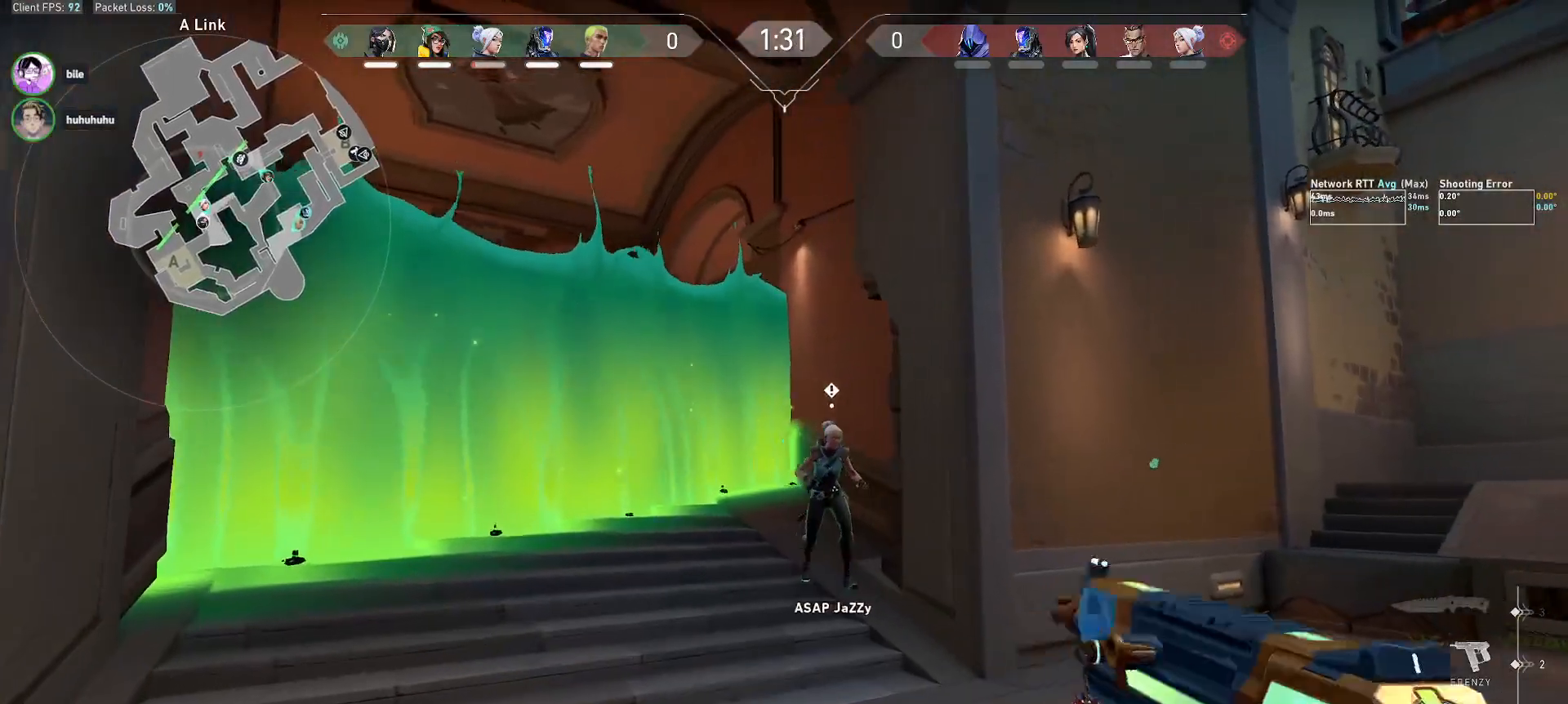
{"keys": ["a", "shift", "w"], "mouse": [], "events": []}
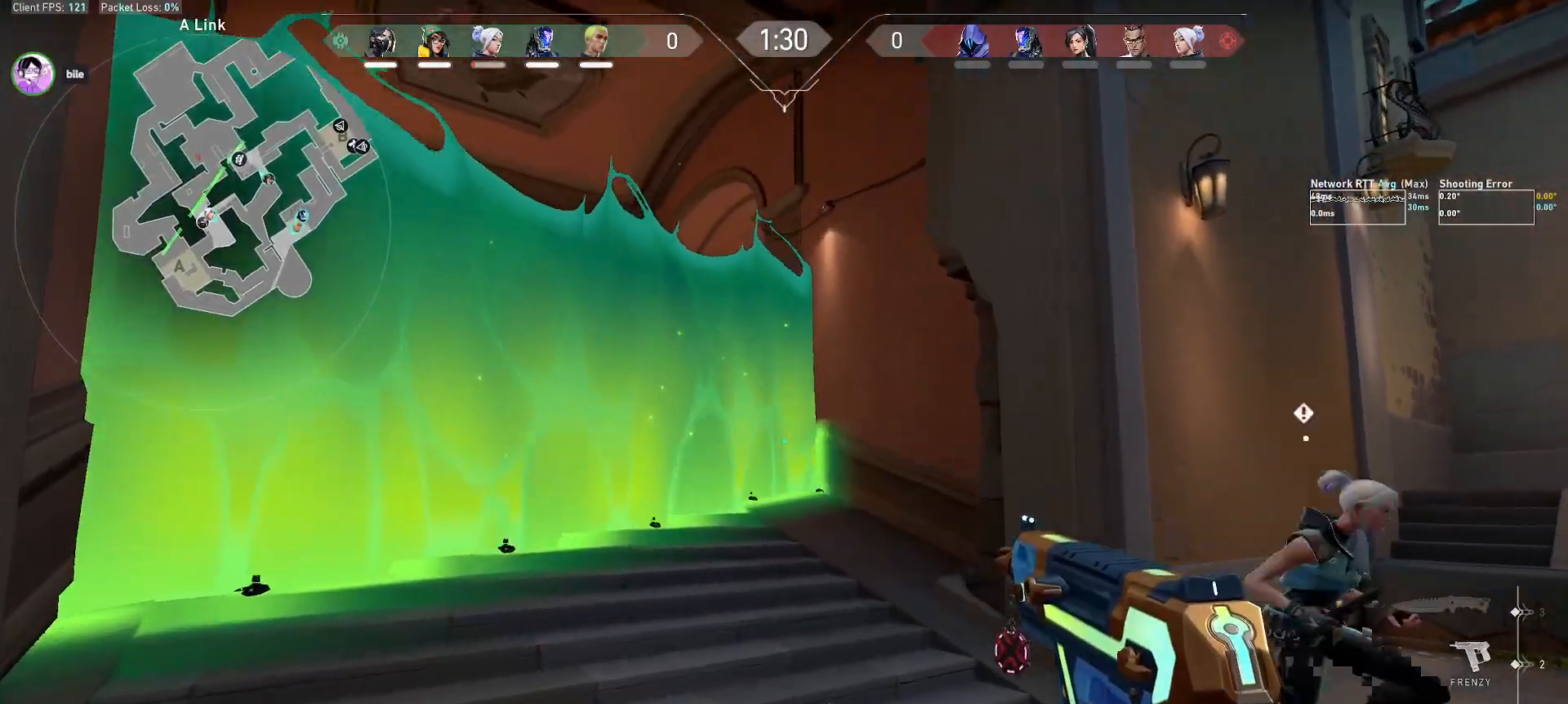
{"keys": ["a", "shift", "w"], "mouse": [], "events": []}
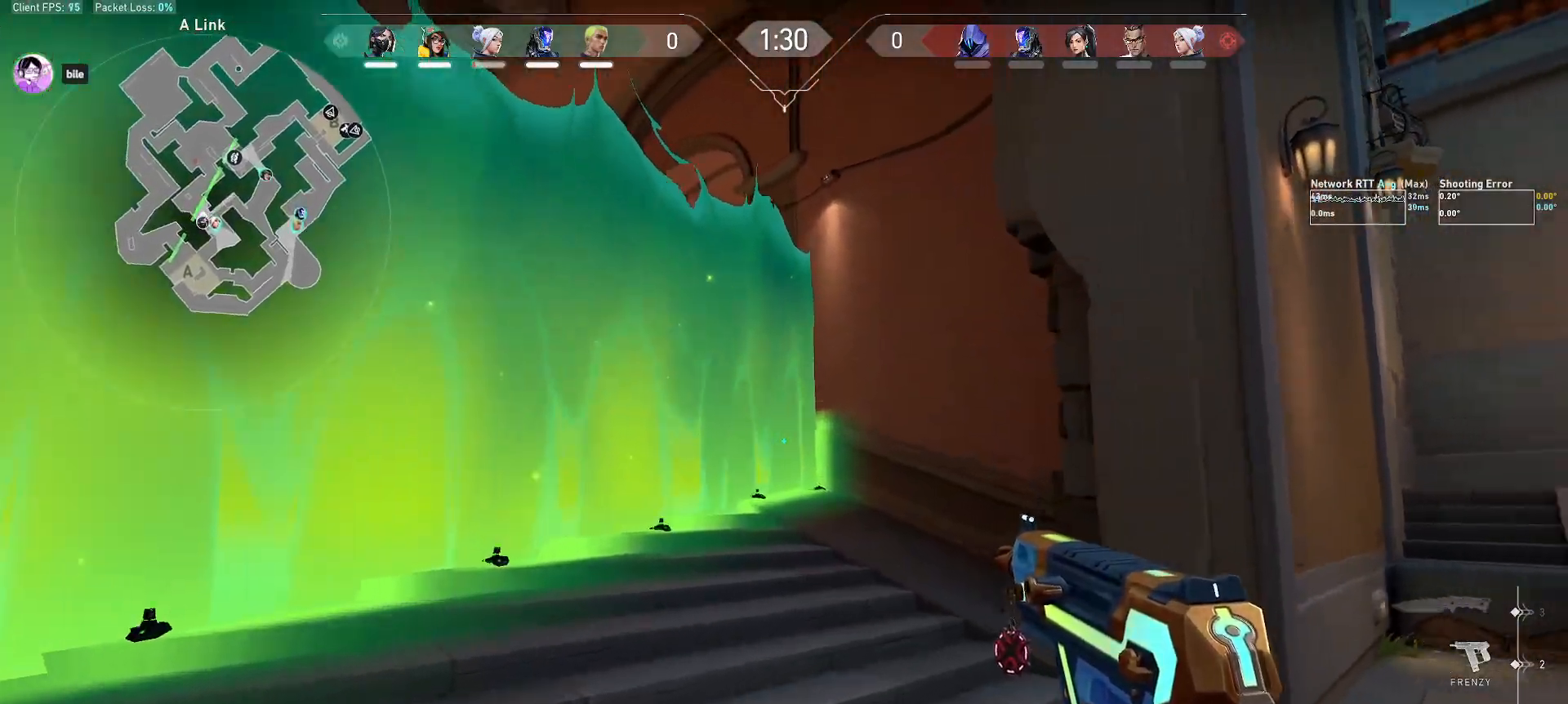
{"keys": ["a", "shift"], "mouse": [], "events": [[500, "w", "up"]]}
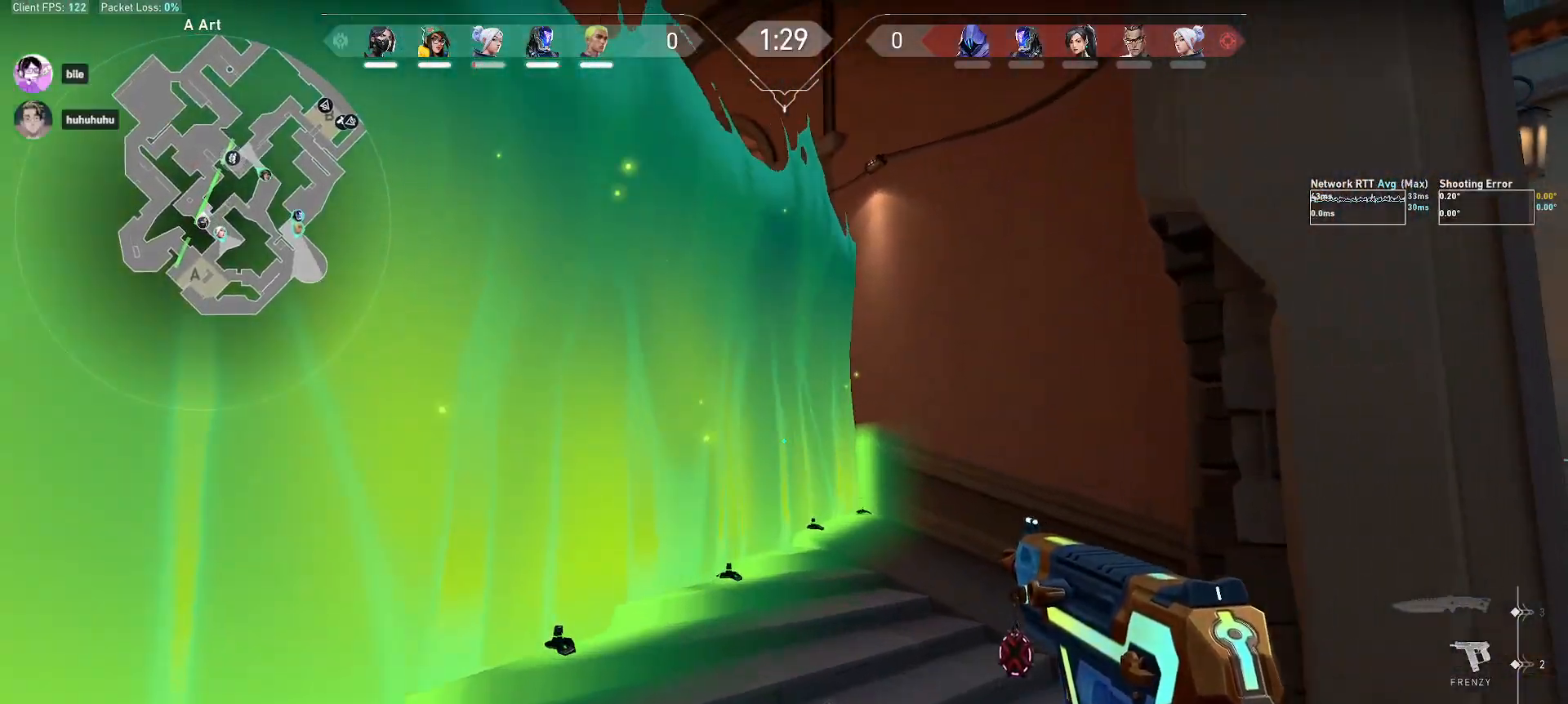
{"keys": ["d"], "mouse": [], "events": [[183, "a", "up"], [267, "a", "down"], [283, "a", "up"], [300, "shift", "up"], [400, "d", "down"]]}
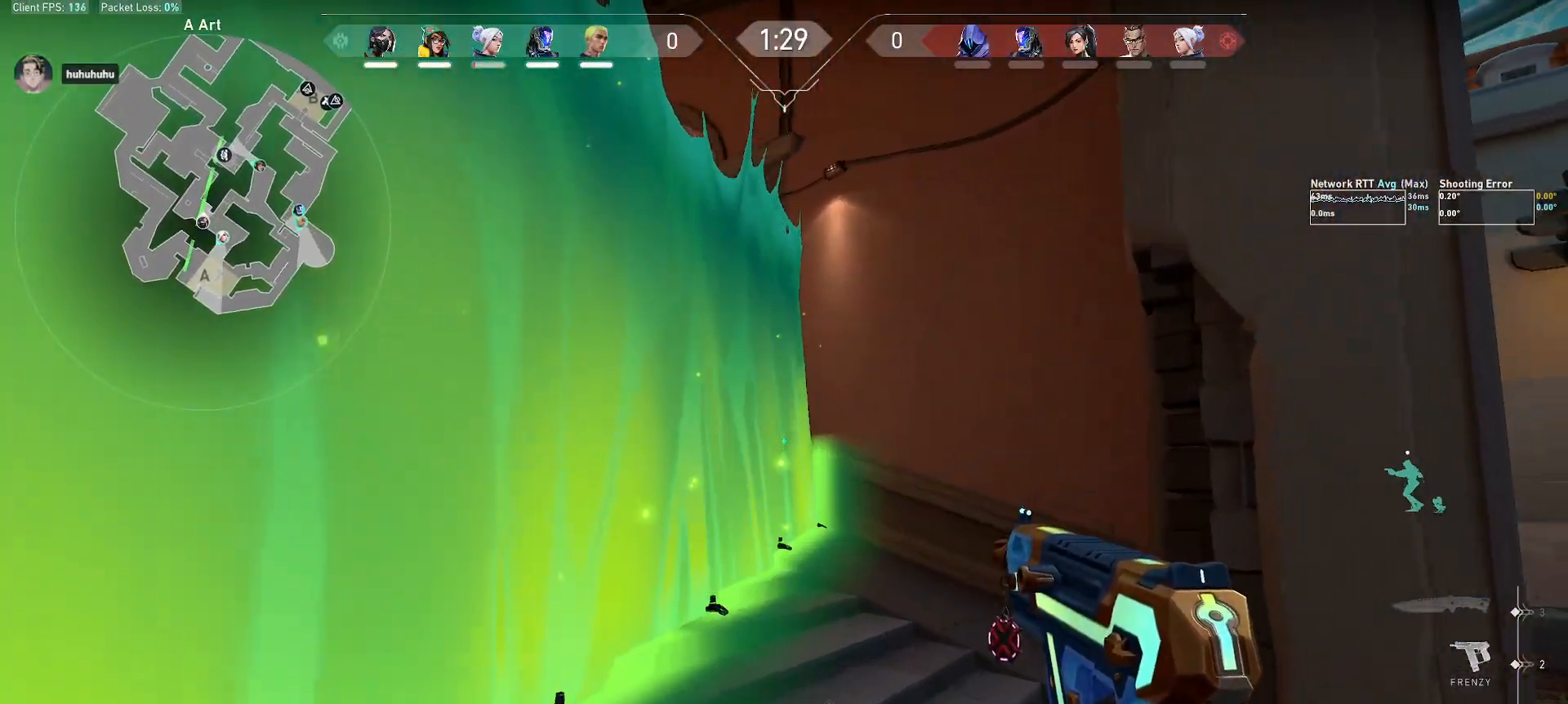
{"keys": ["d", "shift"], "mouse": [], "events": [[133, "shift", "down"], [250, "shift", "up"], [267, "shift", "down"]]}
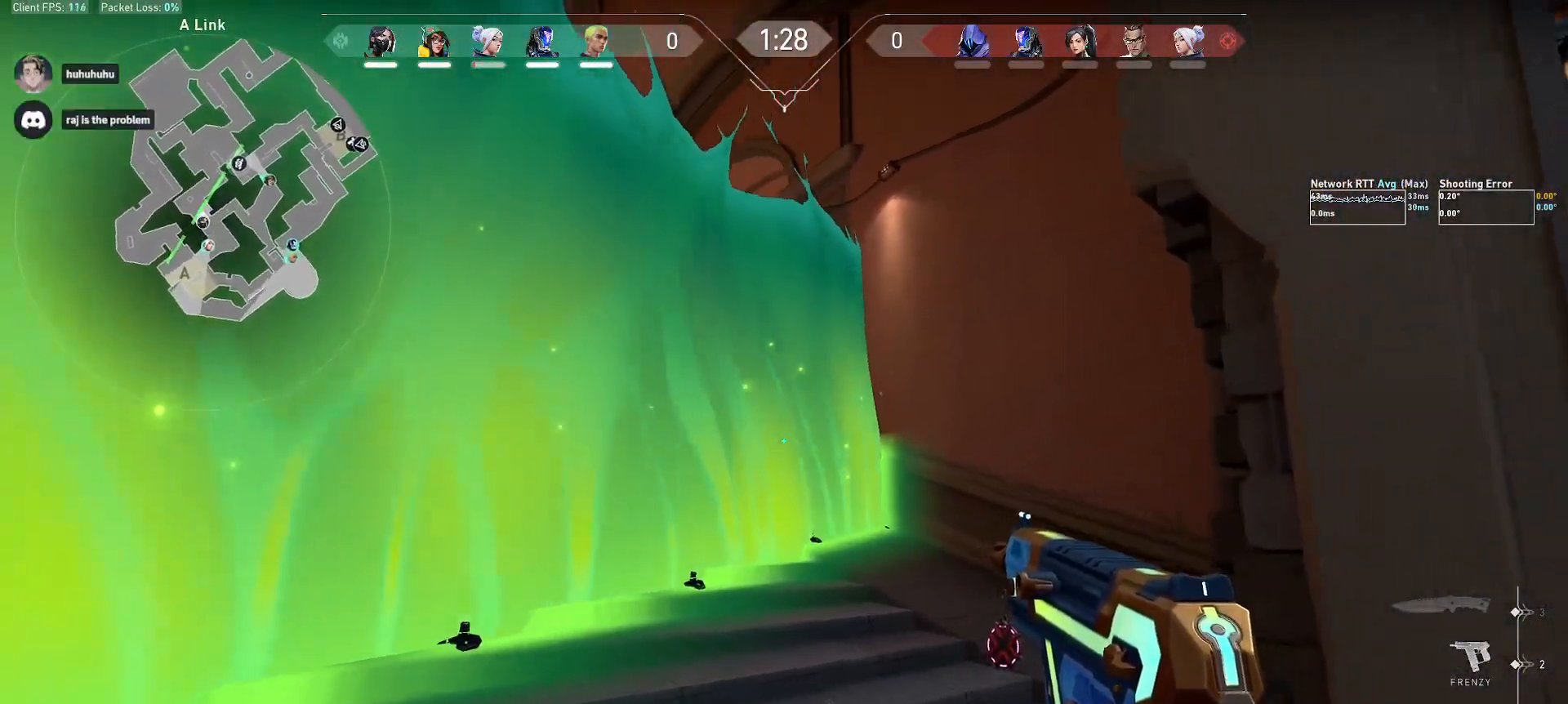
{"keys": ["w"], "mouse": [], "events": [[183, "w", "down"], [233, "shift", "up"], [300, "d", "up"]]}
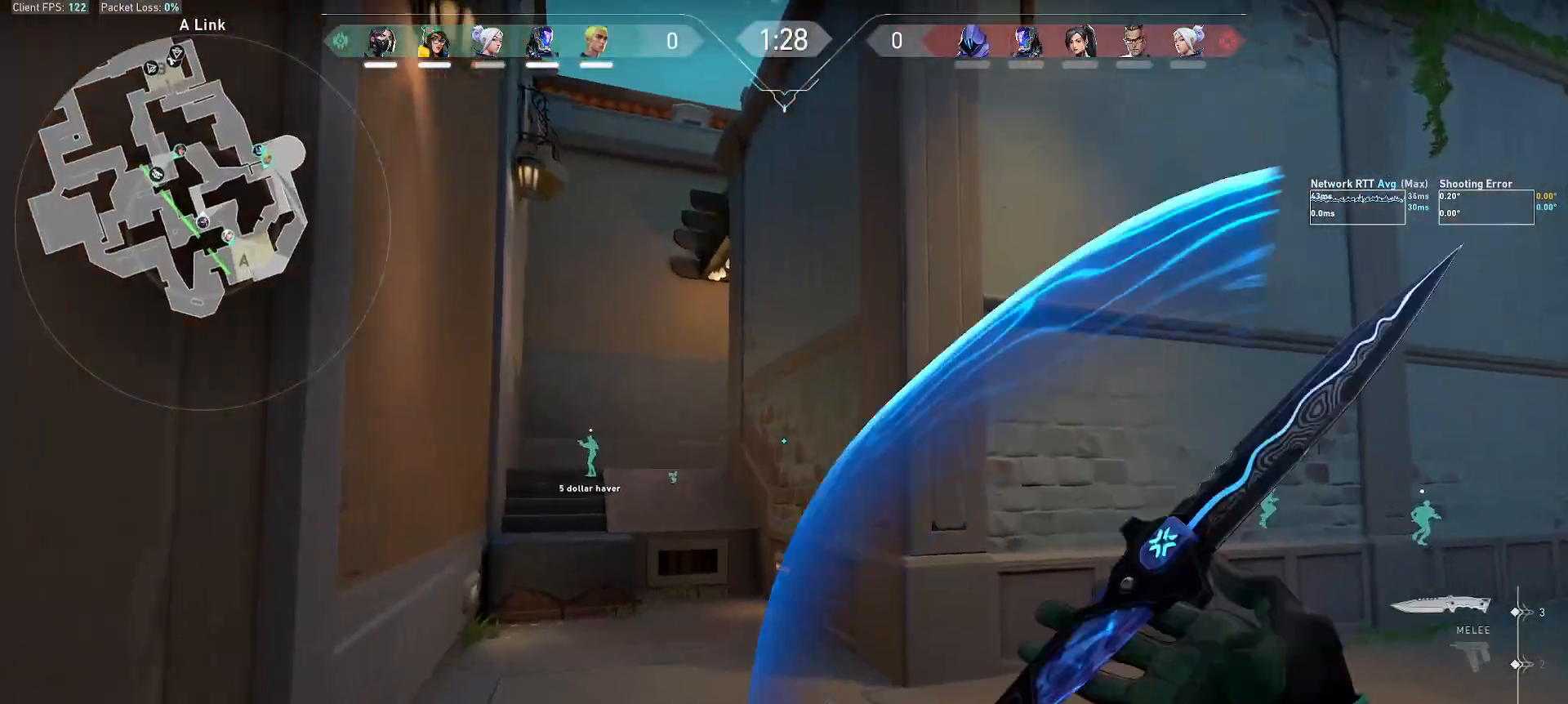
{"keys": ["d"], "mouse": [], "events": [[117, "d", "down"], [483, "w", "up"]]}
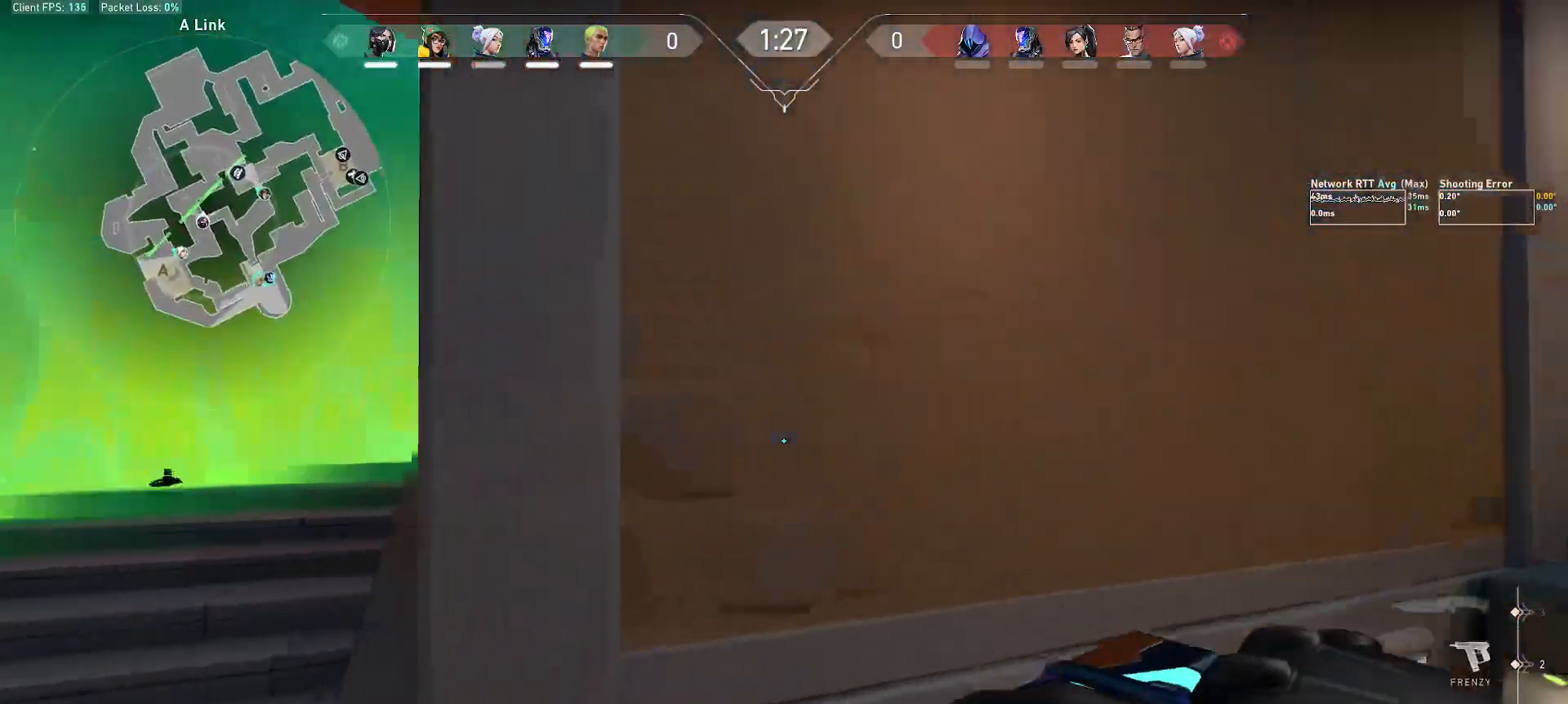
{"keys": ["d", "s", "shift"], "mouse": [], "events": [[50, "shift", "down"], [183, "s", "down"]]}
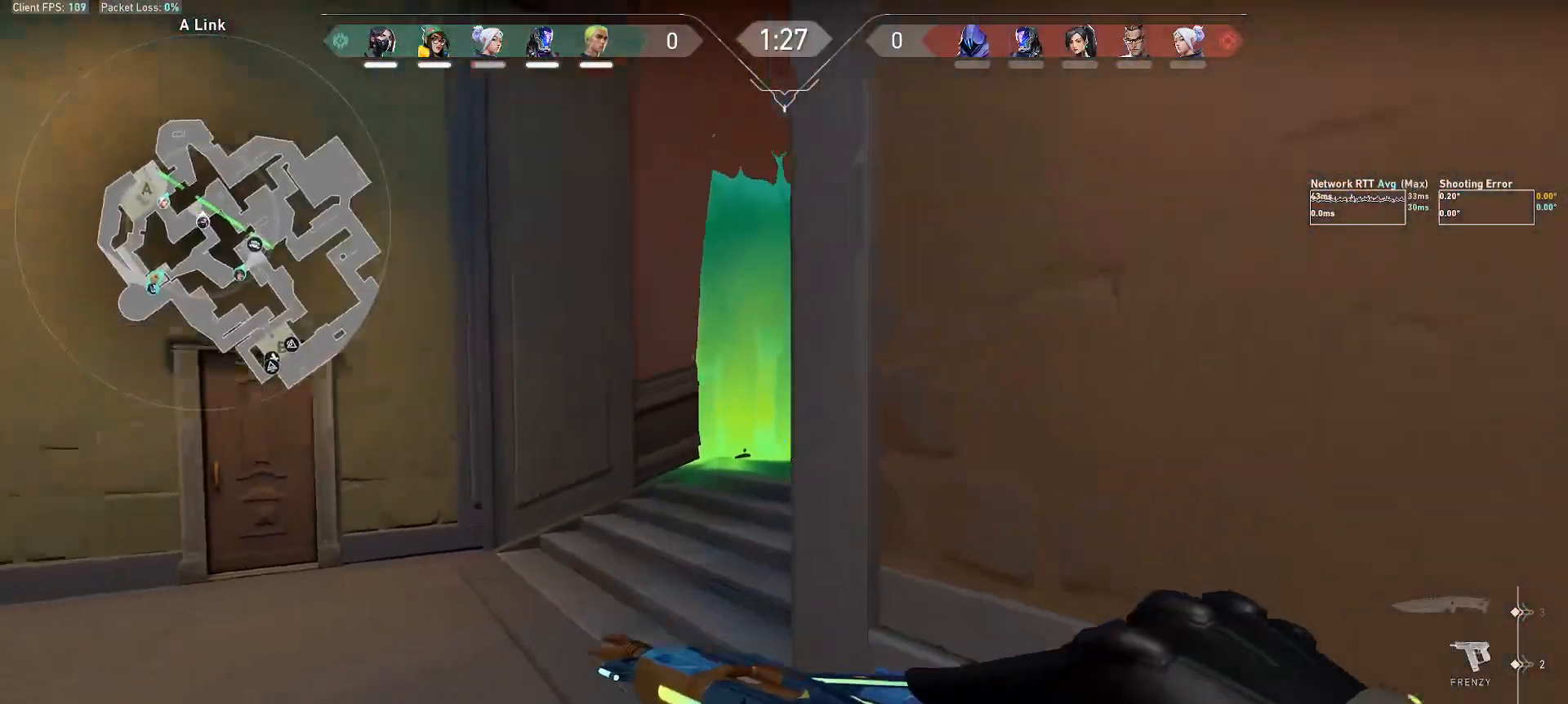
{"keys": ["d", "s", "shift"], "mouse": [], "events": [[300, "d", "up"], [450, "d", "down"]]}
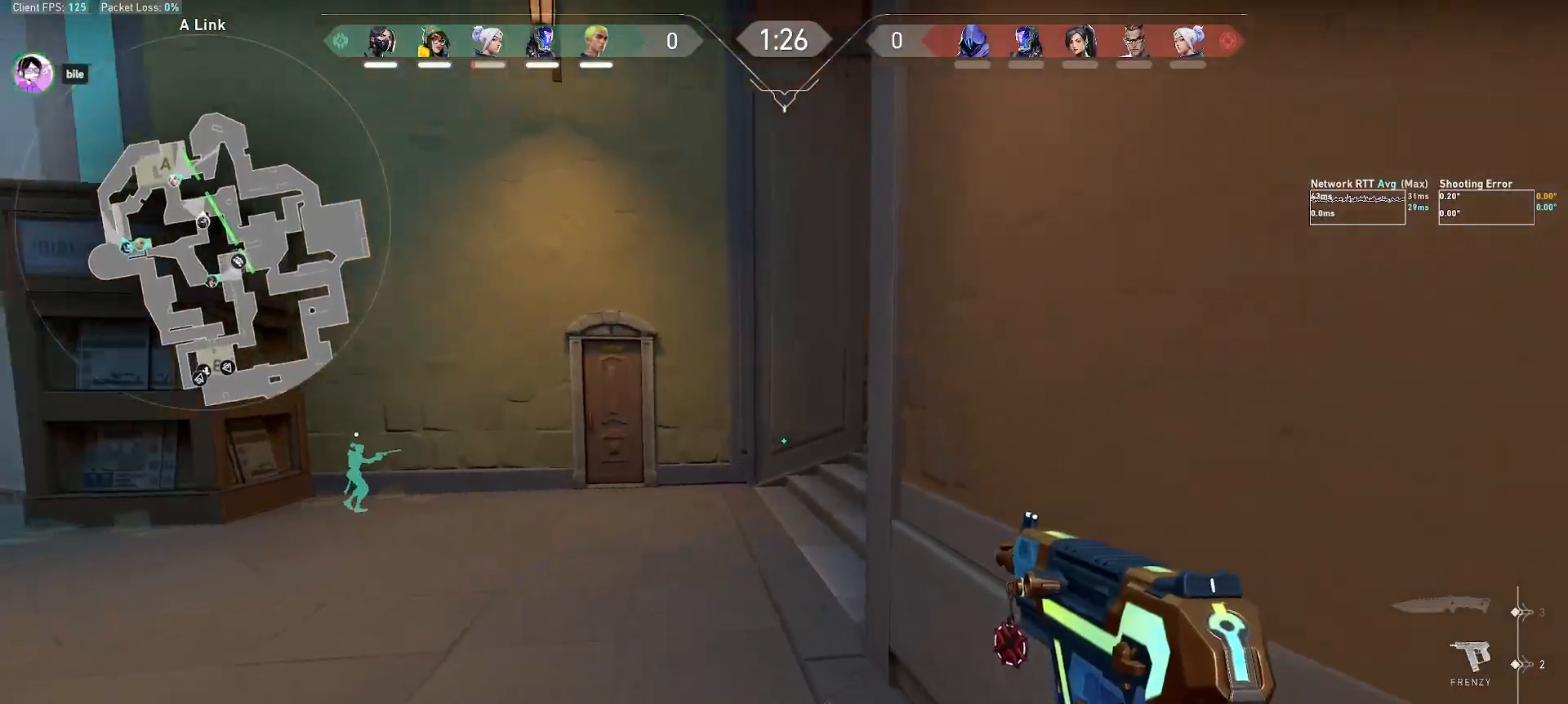
{"keys": ["s", "shift"], "mouse": ["wheel"], "events": [[383, "mouse_wheel", "down"], [433, "d", "up"]]}
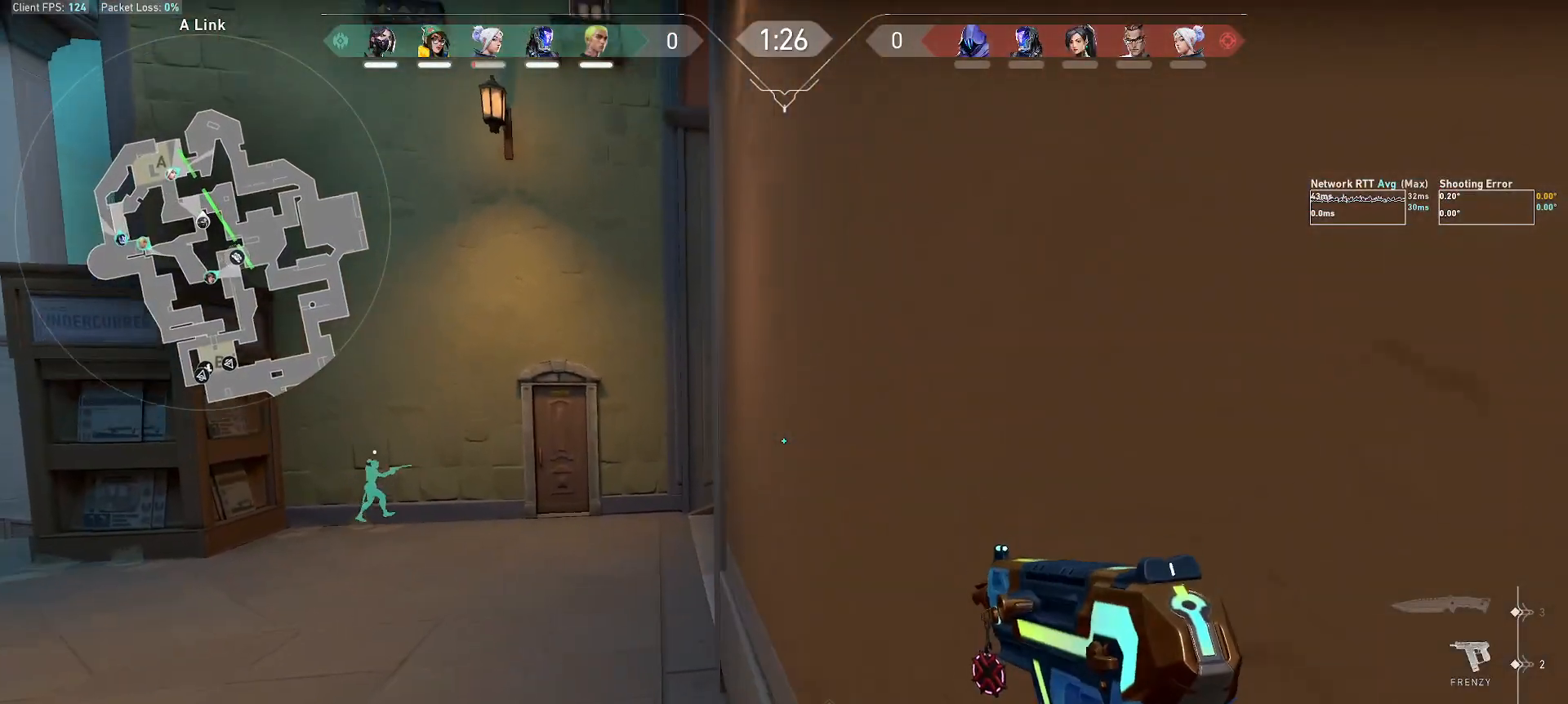
{"keys": ["s", "shift"], "mouse": [], "events": [[83, "d", "down"], [83, "mouse_wheel", "up"], [333, "d", "up"]]}